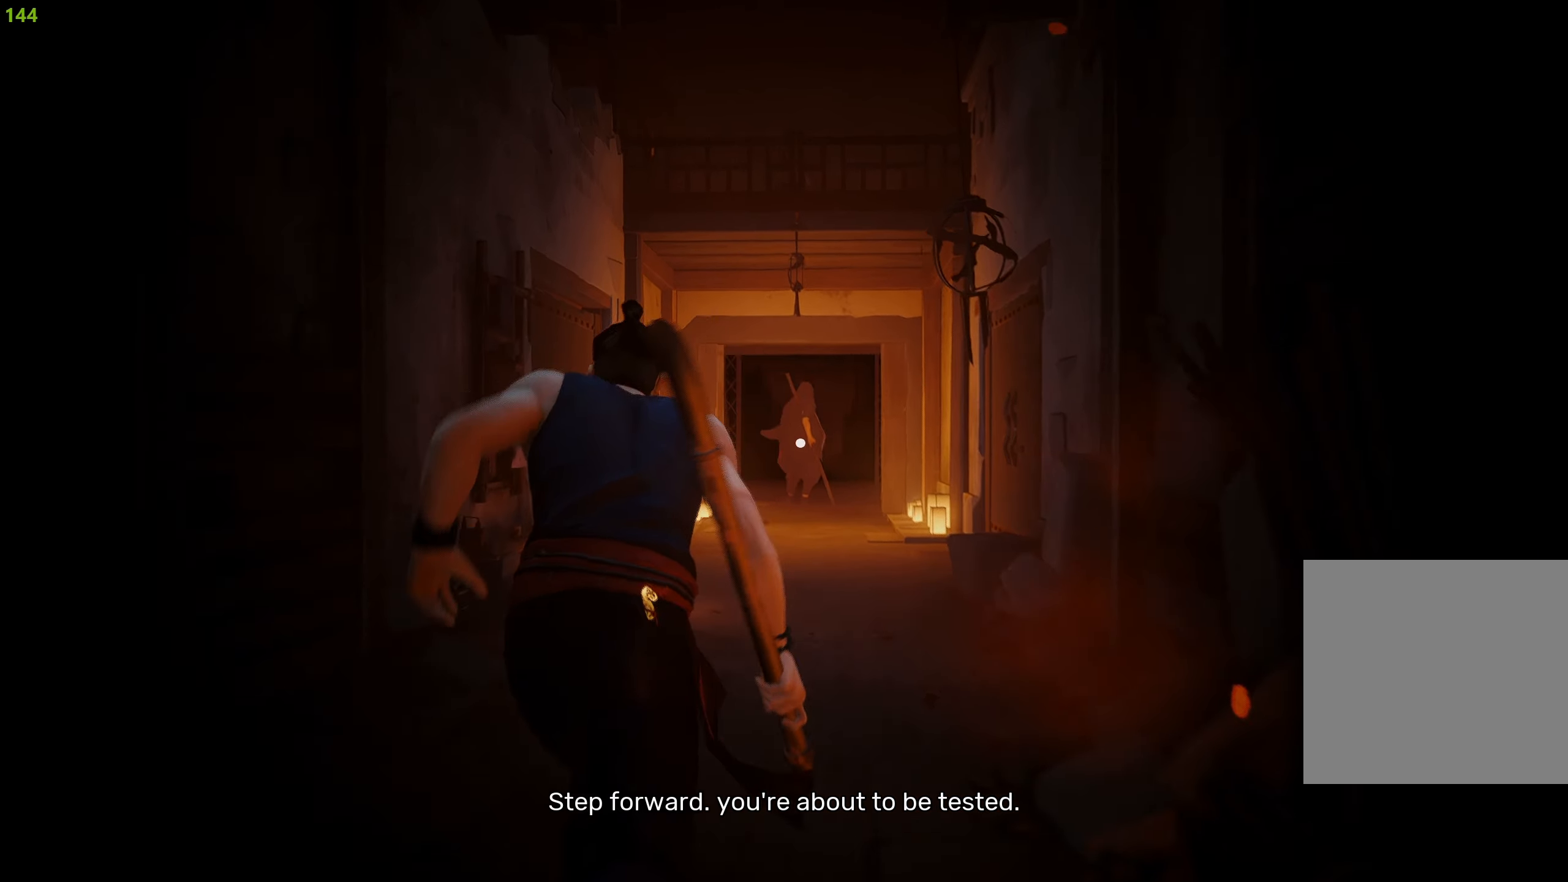
Gameplay with a controller (PlayStation layout); each line is a JSON object with the inputs held at the frame after it. "events" lists button and stick changes between this image and that frame as [ms after this image, input, new state], when the widget could be followed in between.
{"buttons": ["R2"], "left_stick": "up", "right_stick": "center", "events": []}
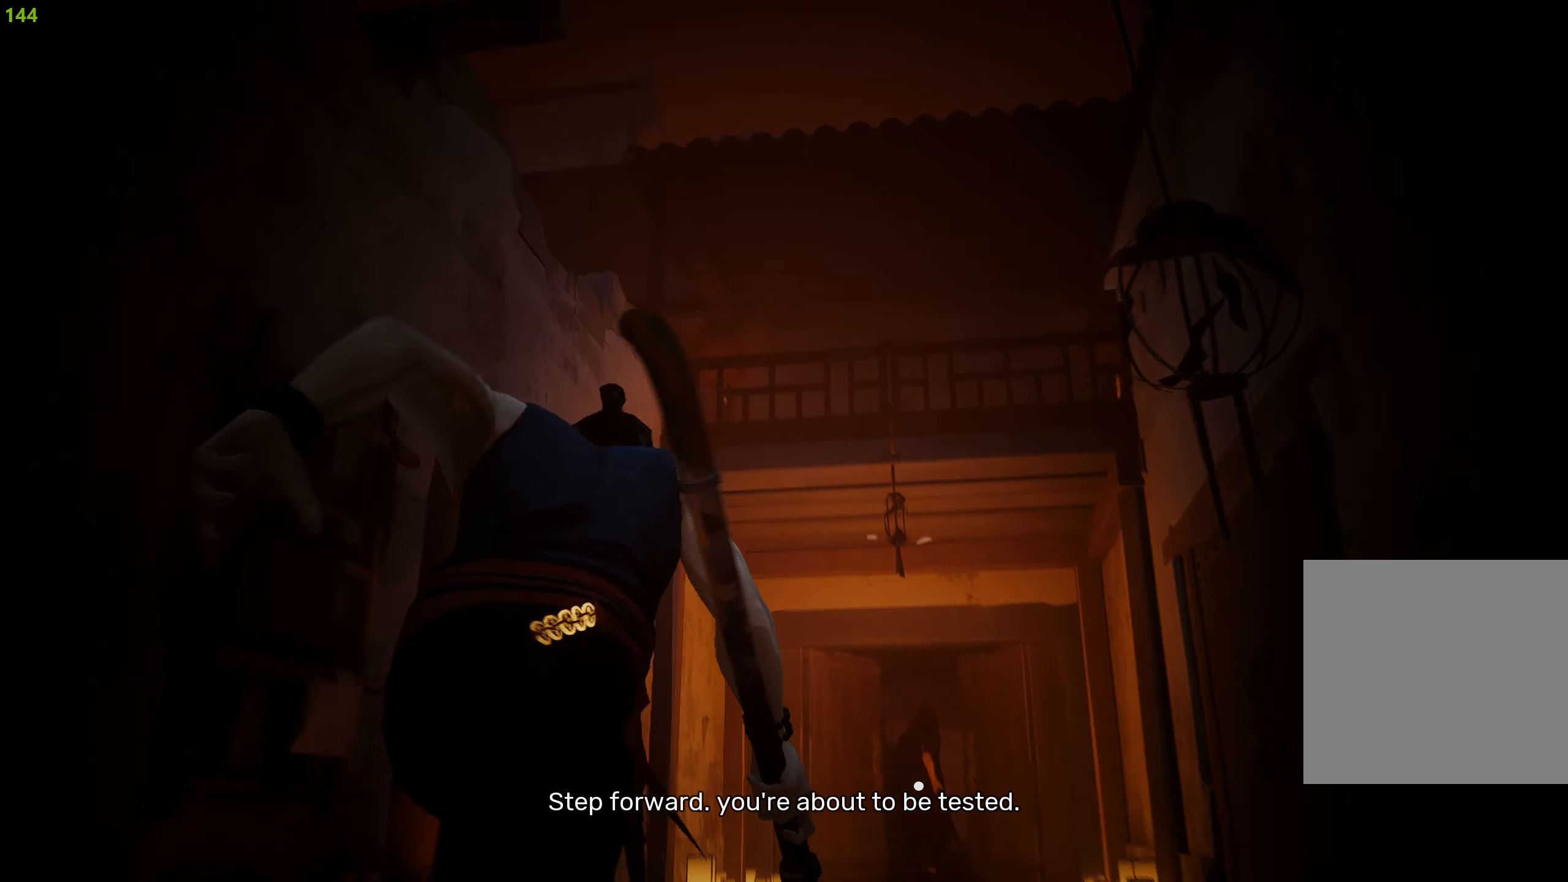
{"buttons": ["DPAD_RIGHT"], "left_stick": "center", "right_stick": "center", "events": [[334, "R2", "up"], [334, "left_stick", "center"], [500, "DPAD_RIGHT", "down"]]}
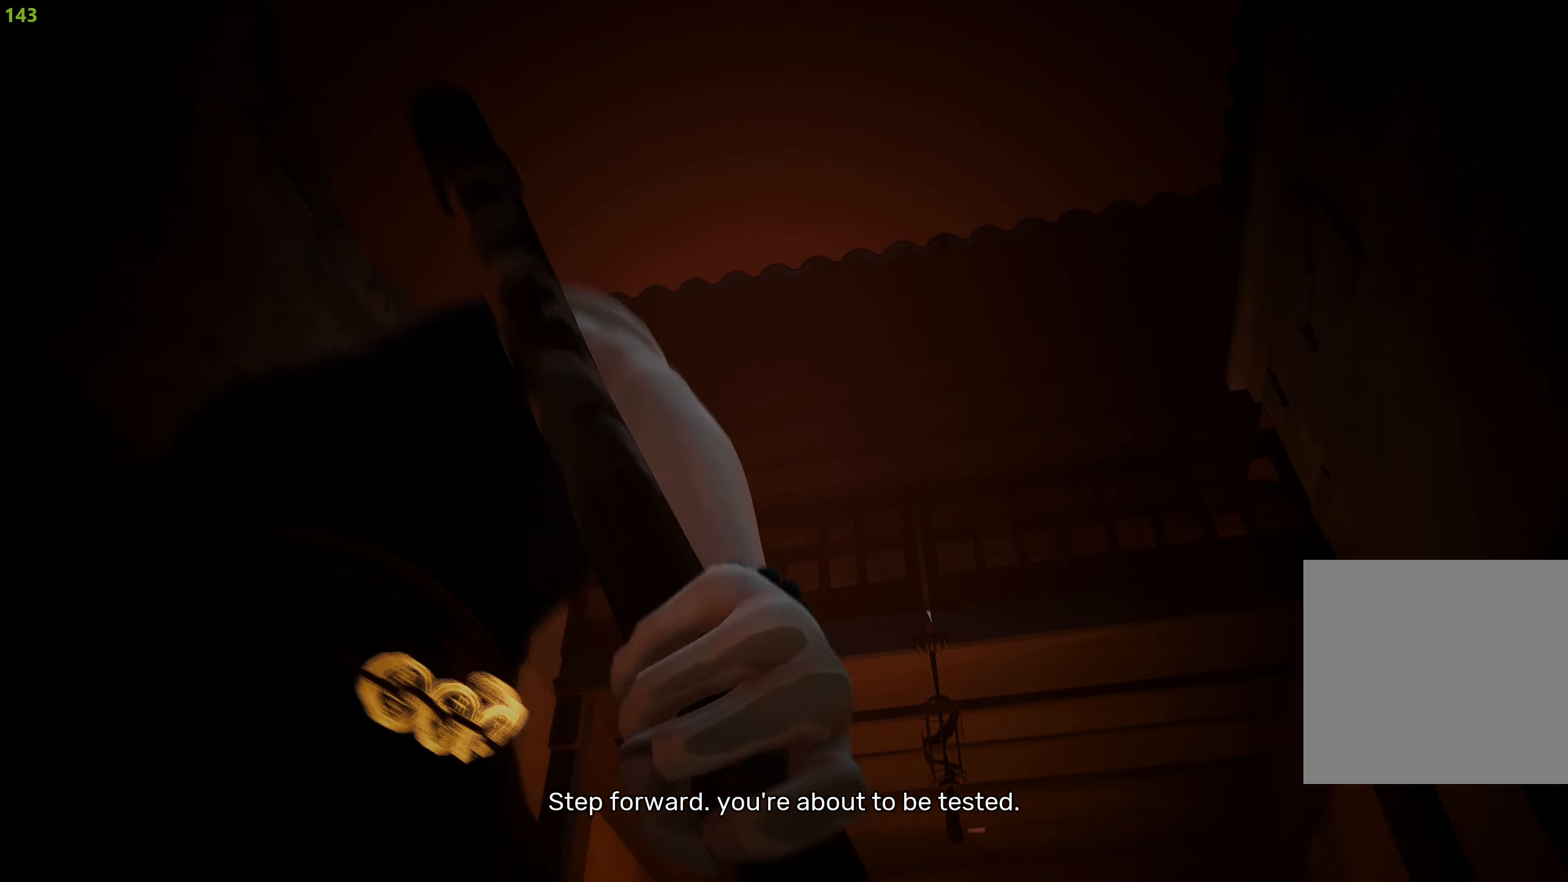
{"buttons": [], "left_stick": "center", "right_stick": "center", "events": [[117, "DPAD_RIGHT", "up"]]}
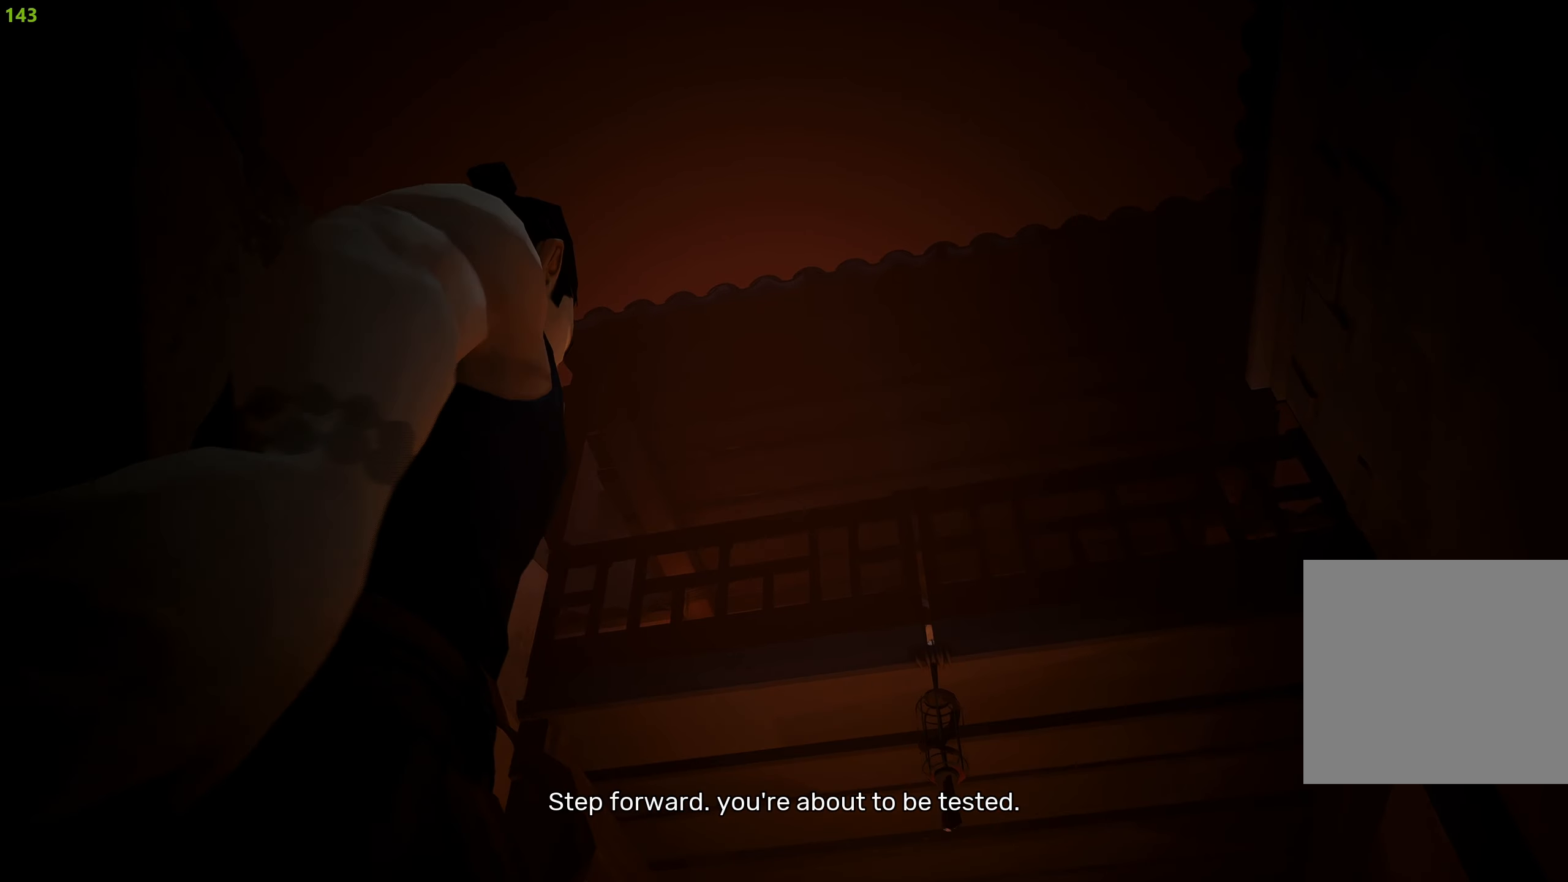
{"buttons": [], "left_stick": "center", "right_stick": "center", "events": []}
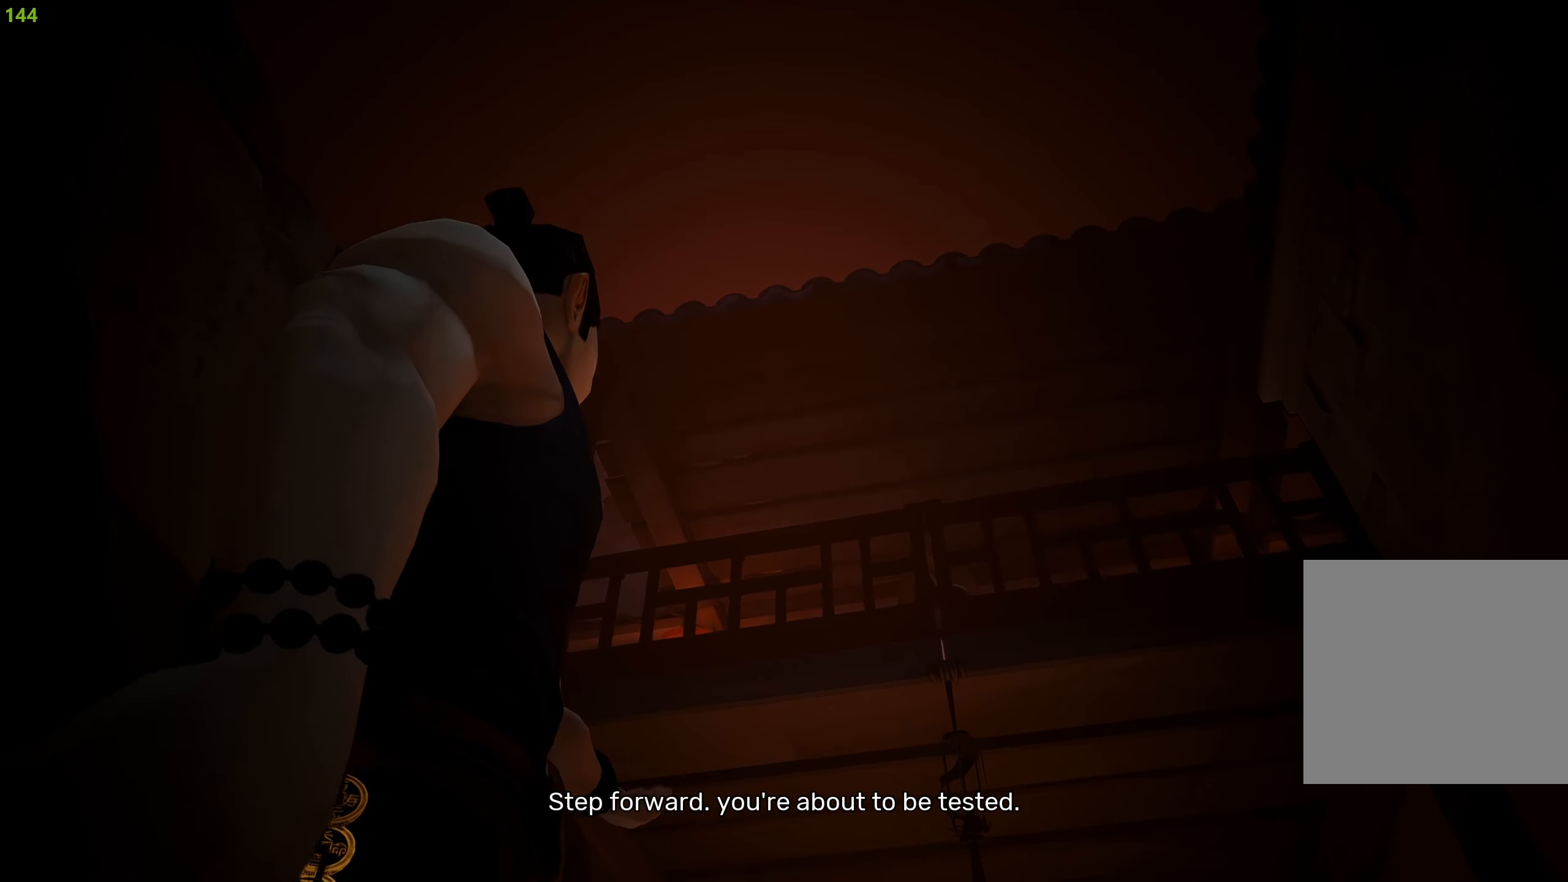
{"buttons": [], "left_stick": "center", "right_stick": "down-right", "events": [[217, "right_stick", "down-right"]]}
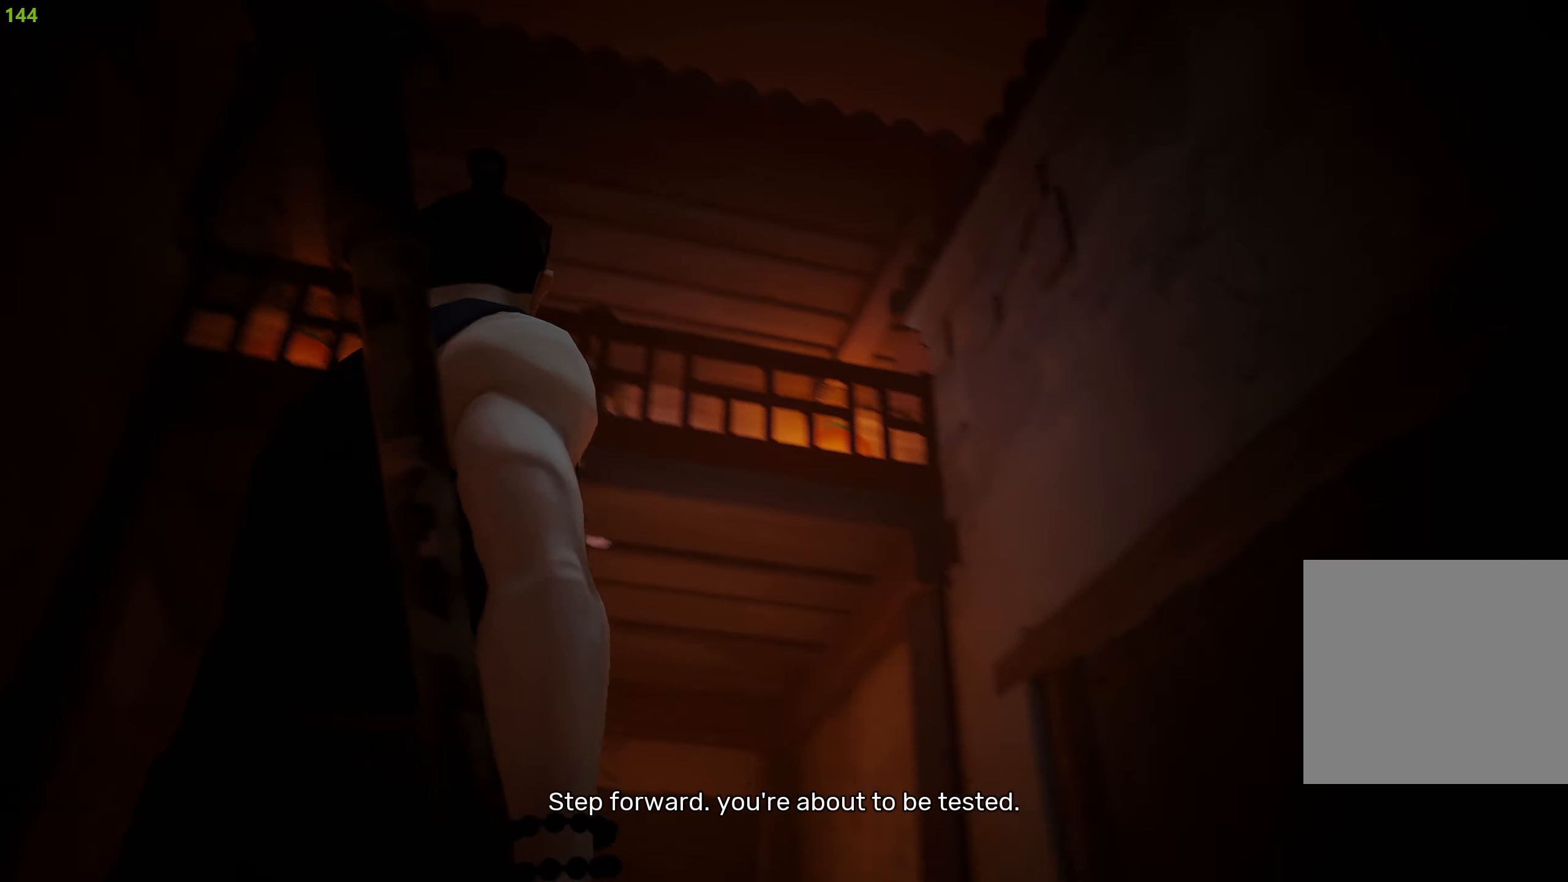
{"buttons": ["R2"], "left_stick": "up", "right_stick": "down-right", "events": [[84, "left_stick", "up"], [134, "R2", "down"]]}
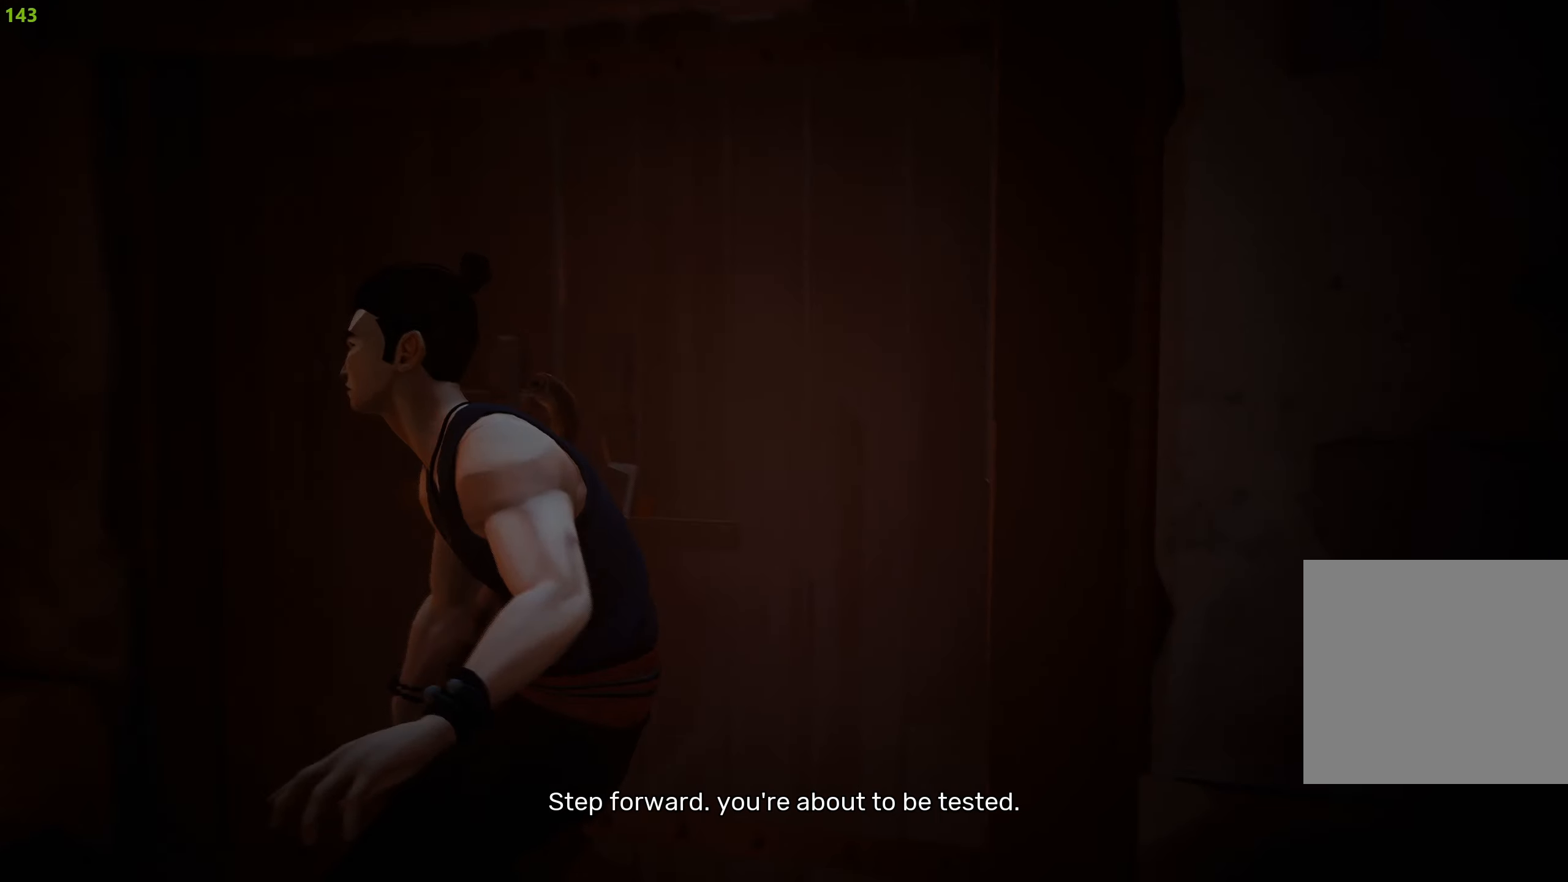
{"buttons": ["R2"], "left_stick": "up", "right_stick": "center", "events": [[133, "right_stick", "center"]]}
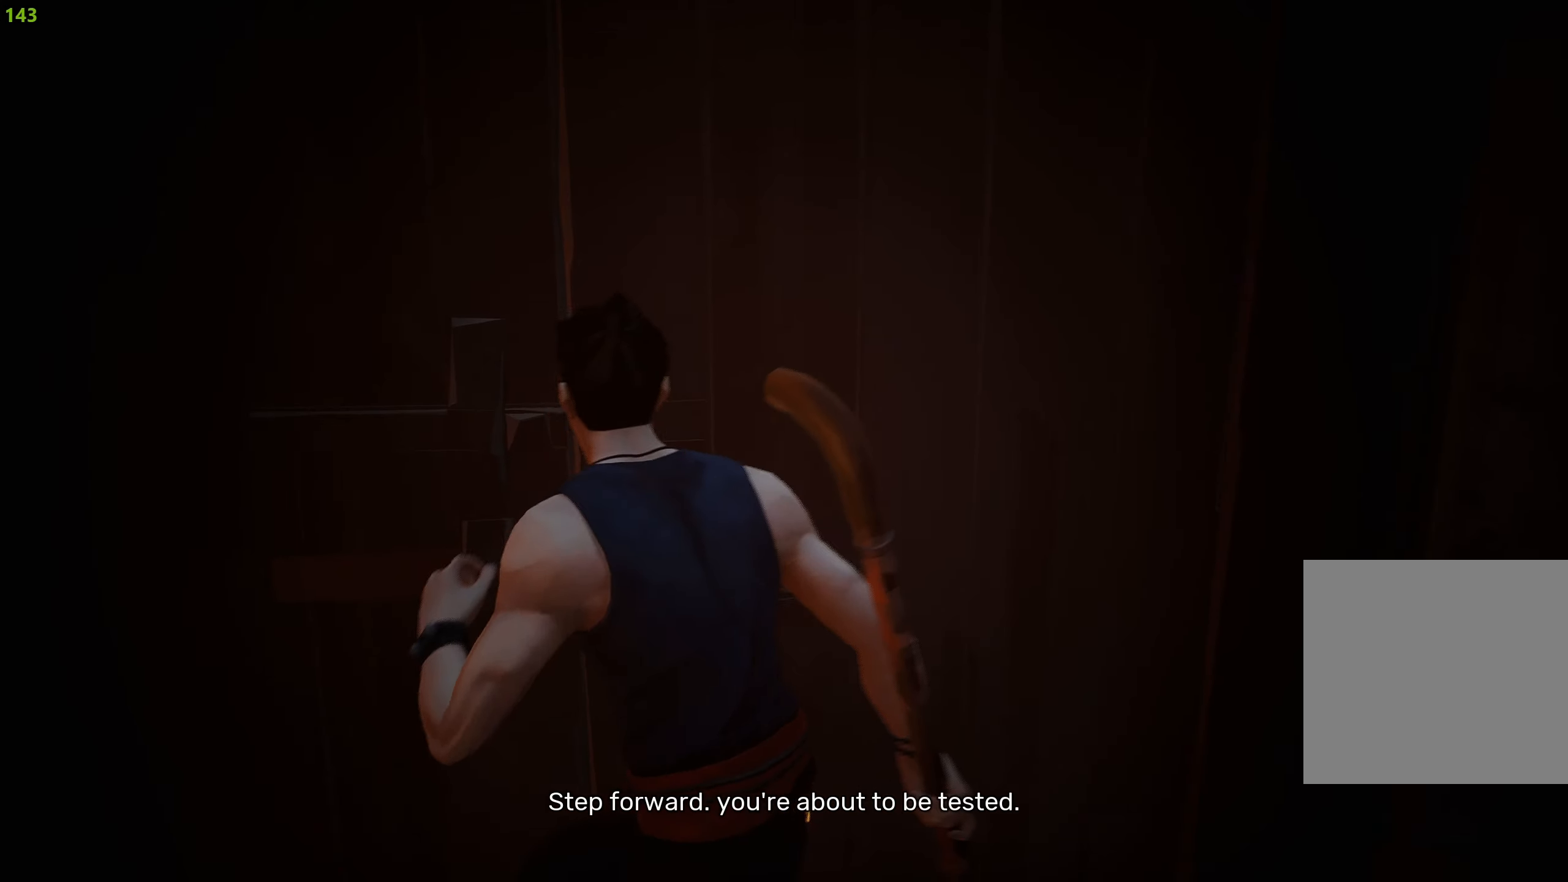
{"buttons": ["R2"], "left_stick": "up", "right_stick": "center", "events": [[350, "SQUARE", "down"], [450, "SQUARE", "up"]]}
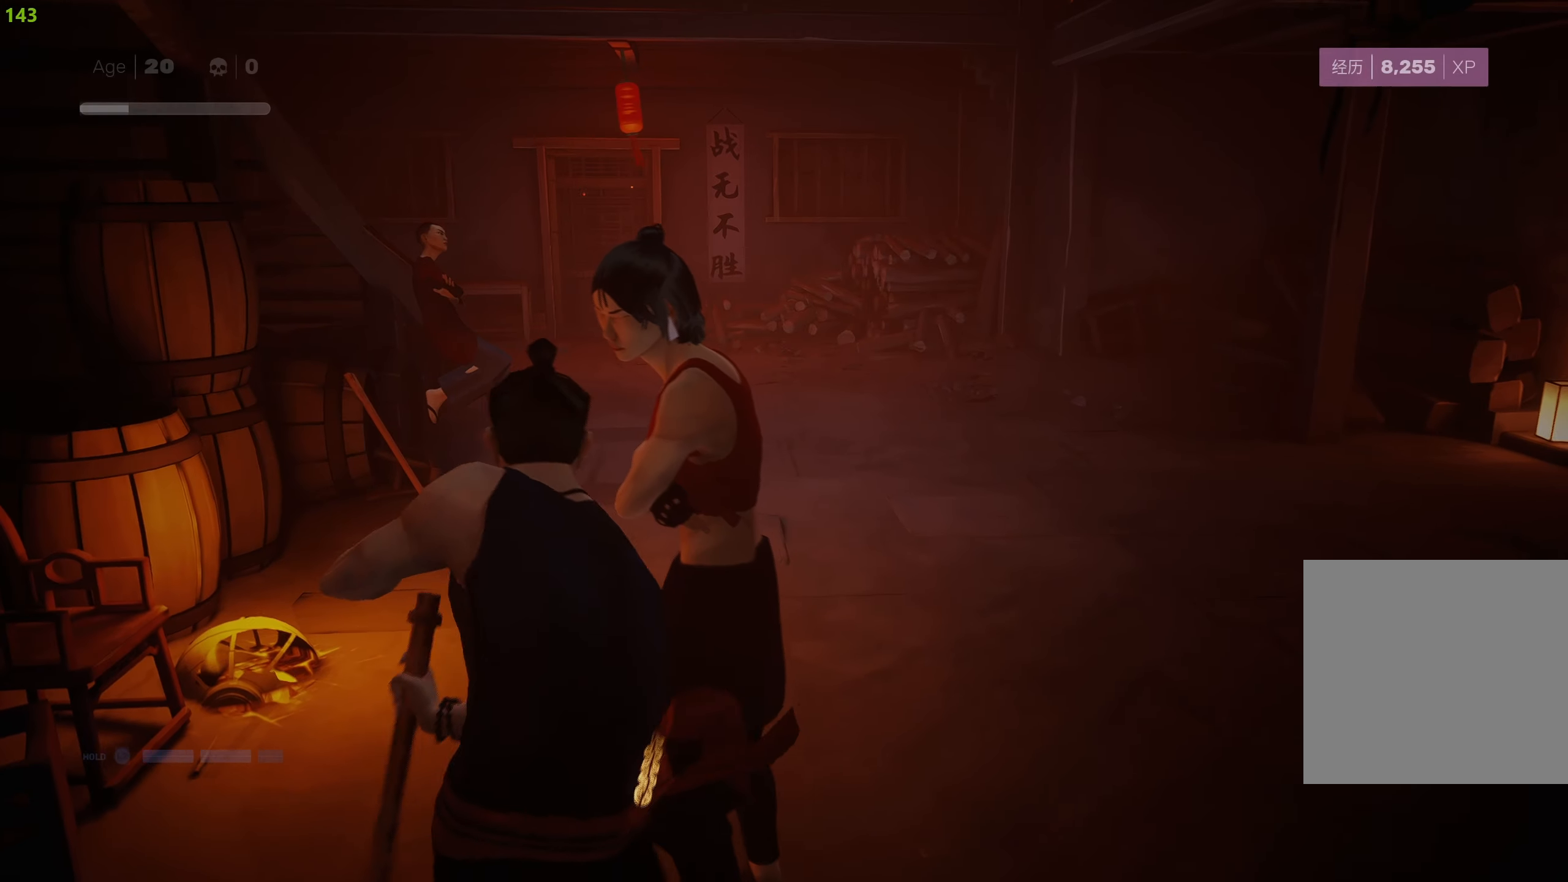
{"buttons": ["CIRCLE", "TRIANGLE"], "left_stick": "up", "right_stick": "center", "events": [[33, "R2", "up"], [83, "left_stick", "center"], [216, "left_stick", "up-right"], [350, "CIRCLE", "down"], [350, "TRIANGLE", "down"], [400, "left_stick", "up"]]}
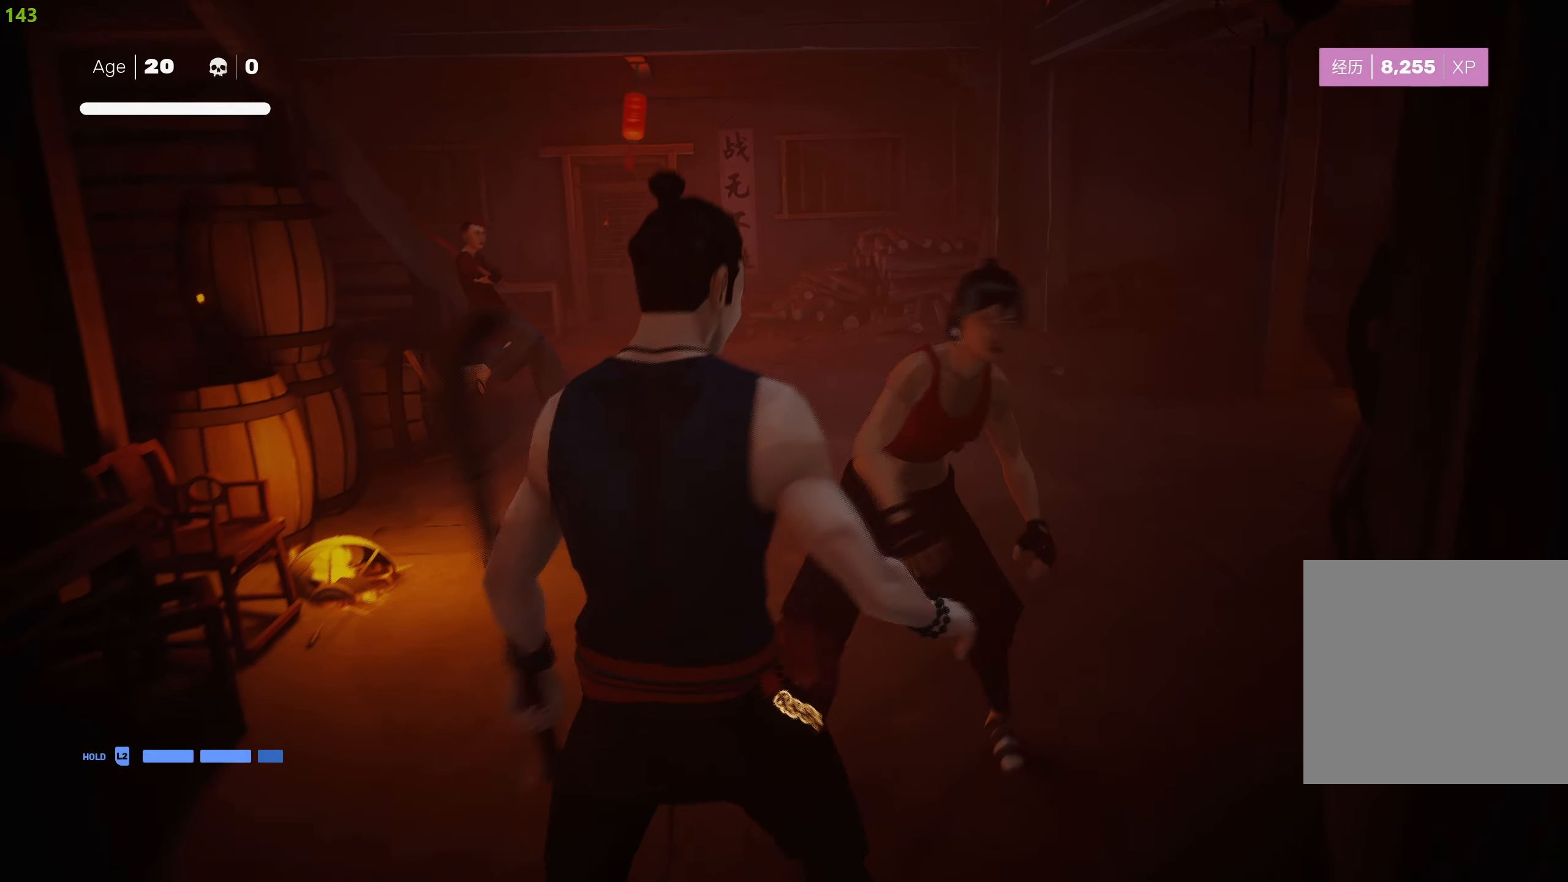
{"buttons": [], "left_stick": "center", "right_stick": "center", "events": [[16, "left_stick", "center"], [200, "CIRCLE", "up"], [200, "TRIANGLE", "up"]]}
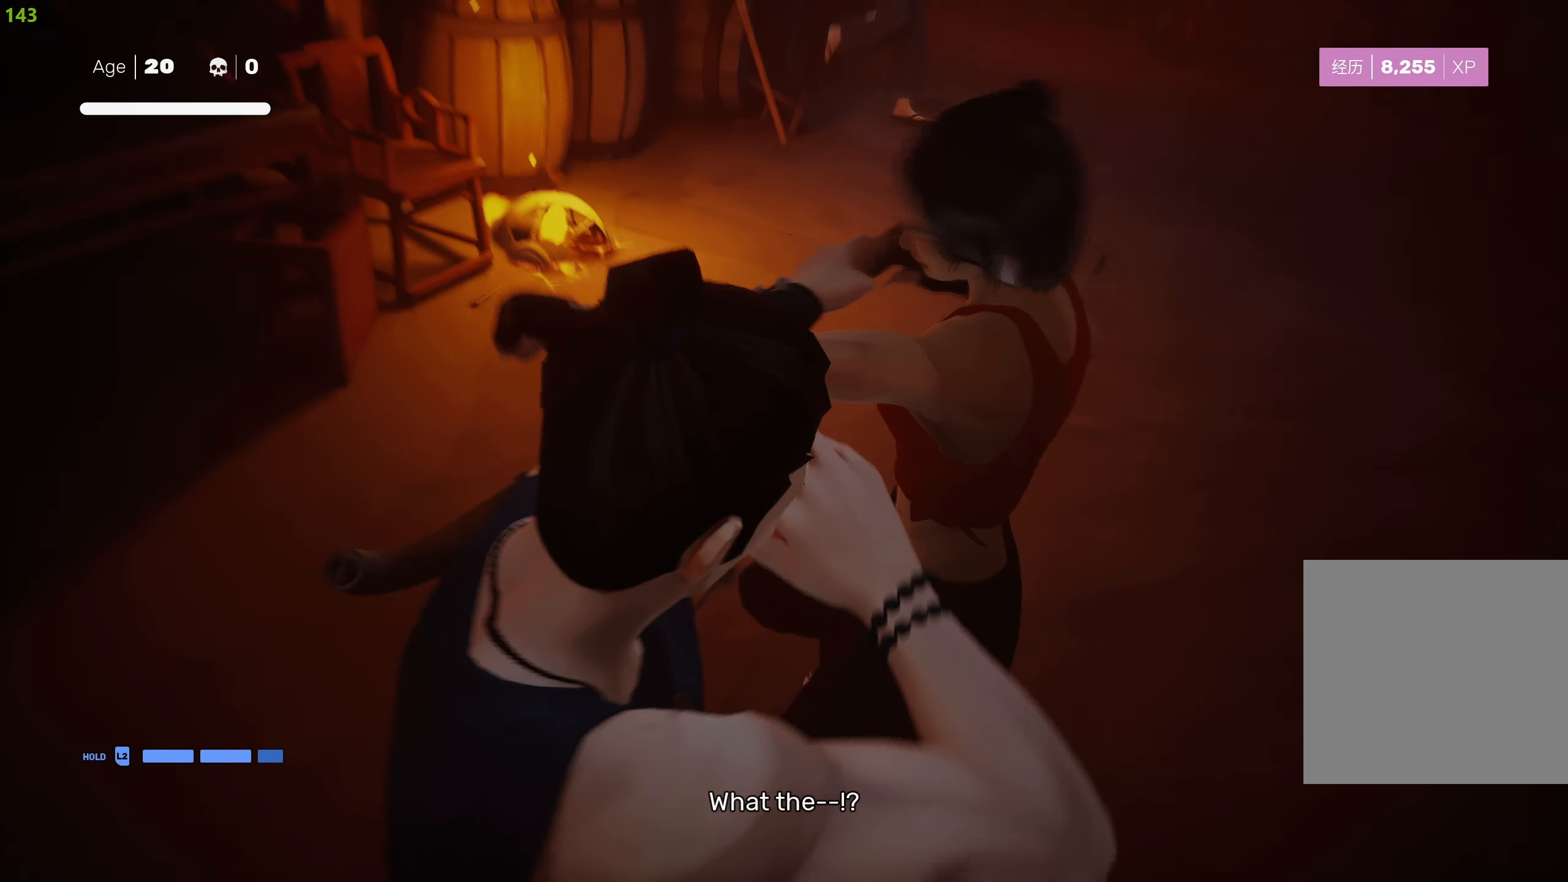
{"buttons": [], "left_stick": "center", "right_stick": "center", "events": []}
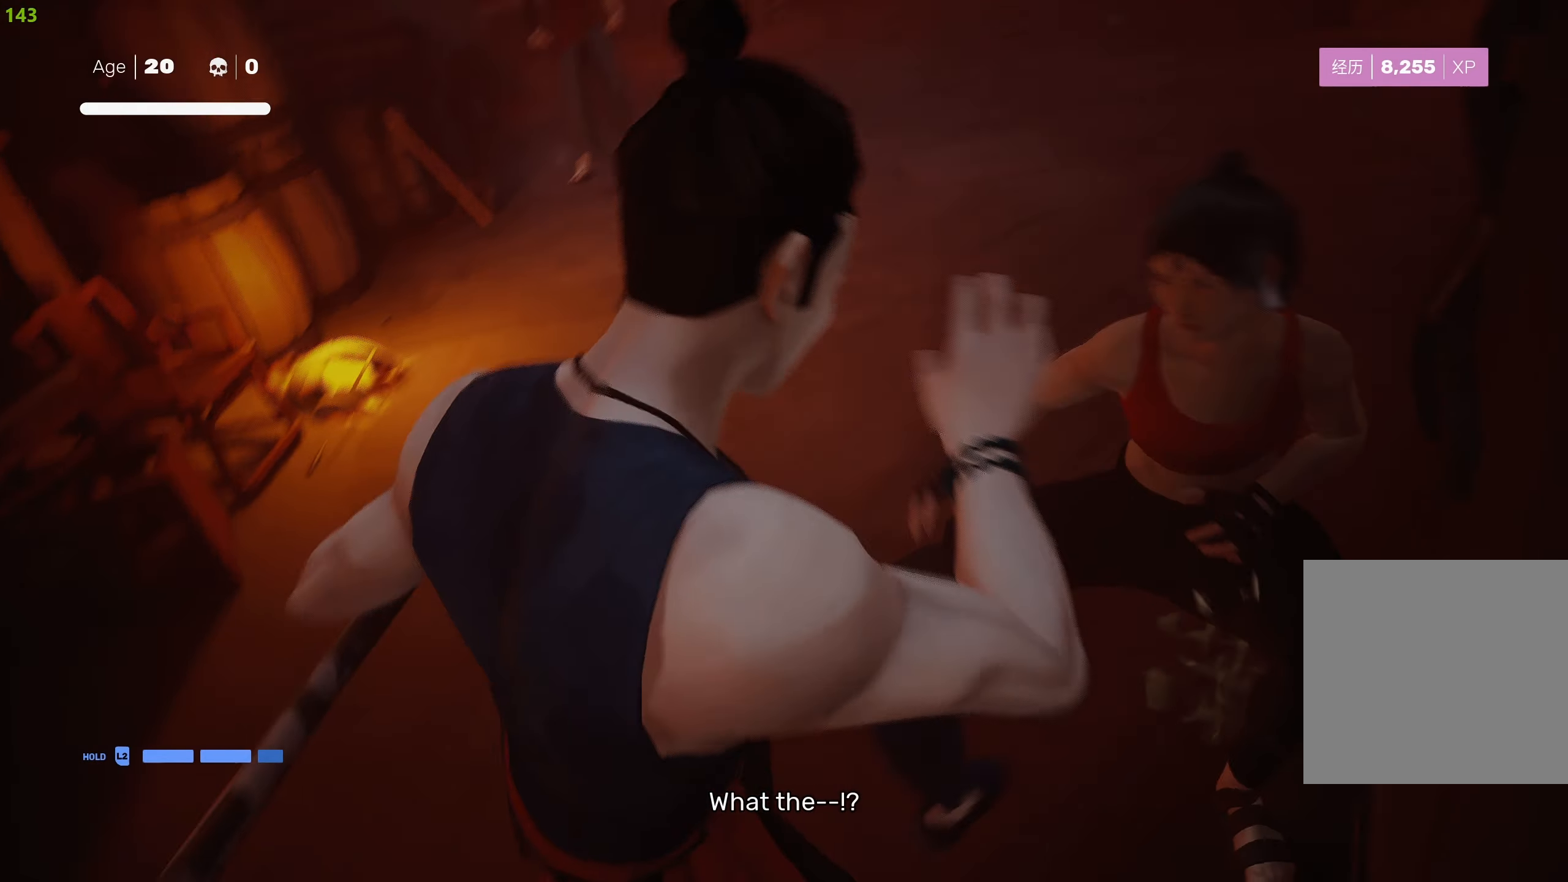
{"buttons": [], "left_stick": "up", "right_stick": "center", "events": [[166, "left_stick", "up"]]}
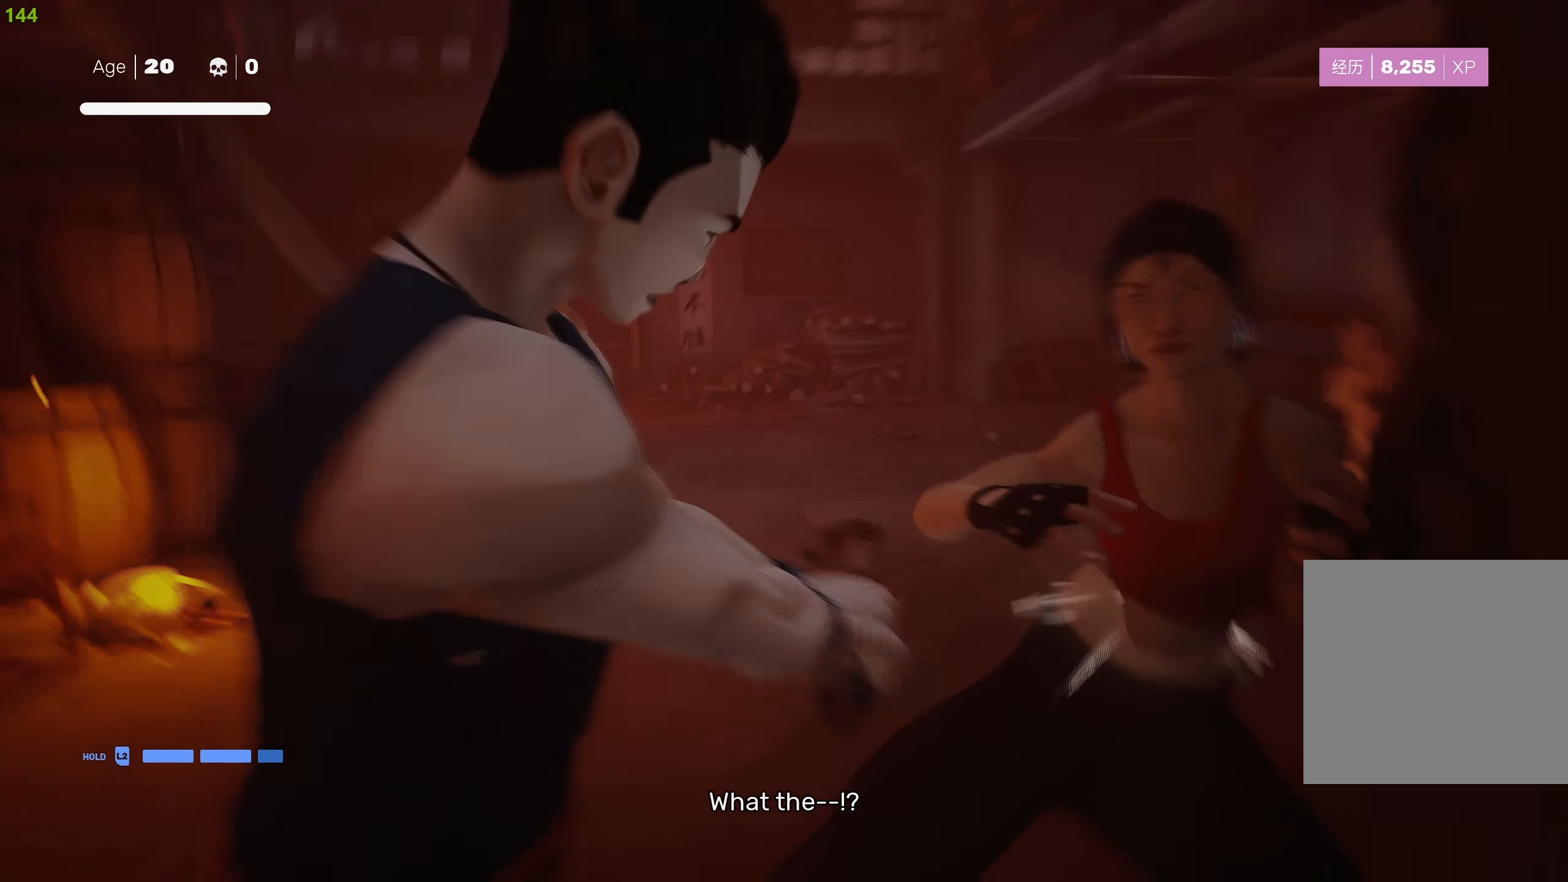
{"buttons": [], "left_stick": "up", "right_stick": "center", "events": []}
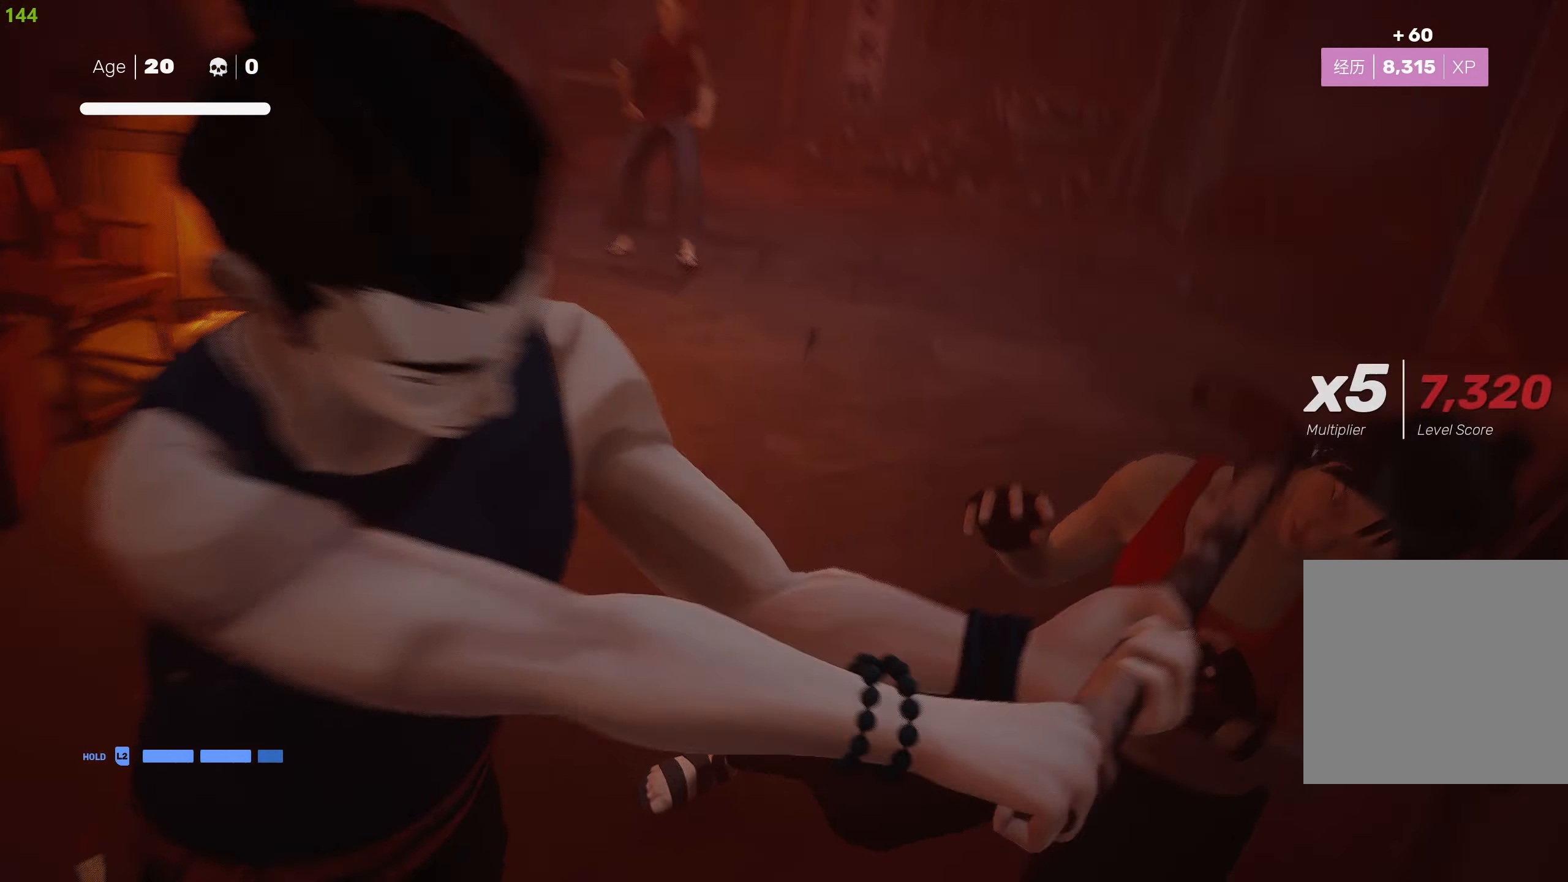
{"buttons": ["R2"], "left_stick": "up", "right_stick": "center", "events": [[133, "R2", "down"]]}
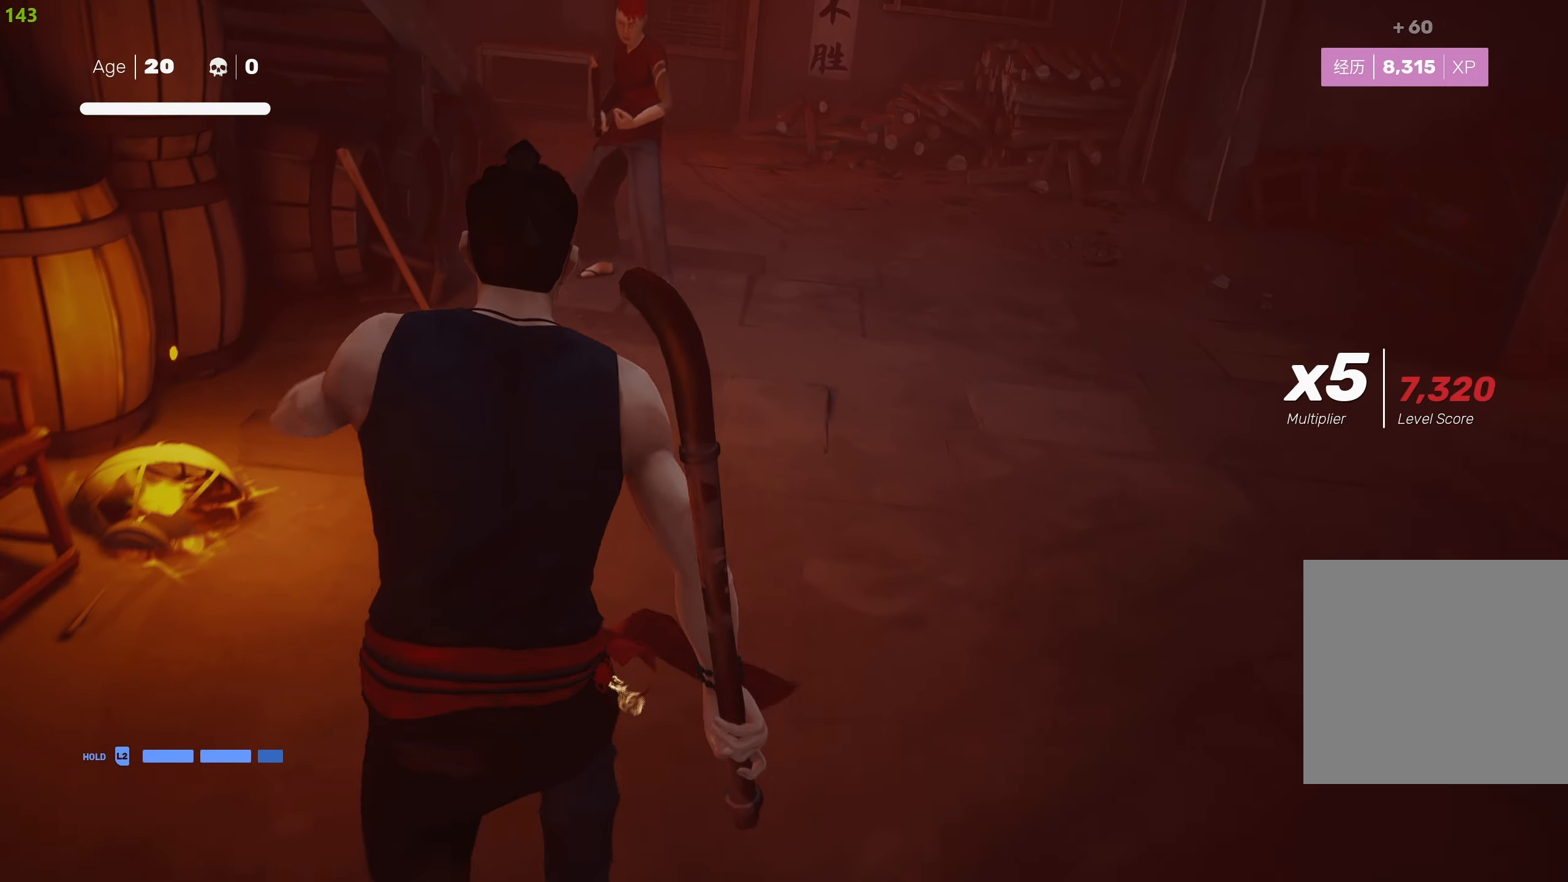
{"buttons": ["R2"], "left_stick": "up", "right_stick": "center", "events": [[250, "TRIANGLE", "down"], [383, "TRIANGLE", "up"]]}
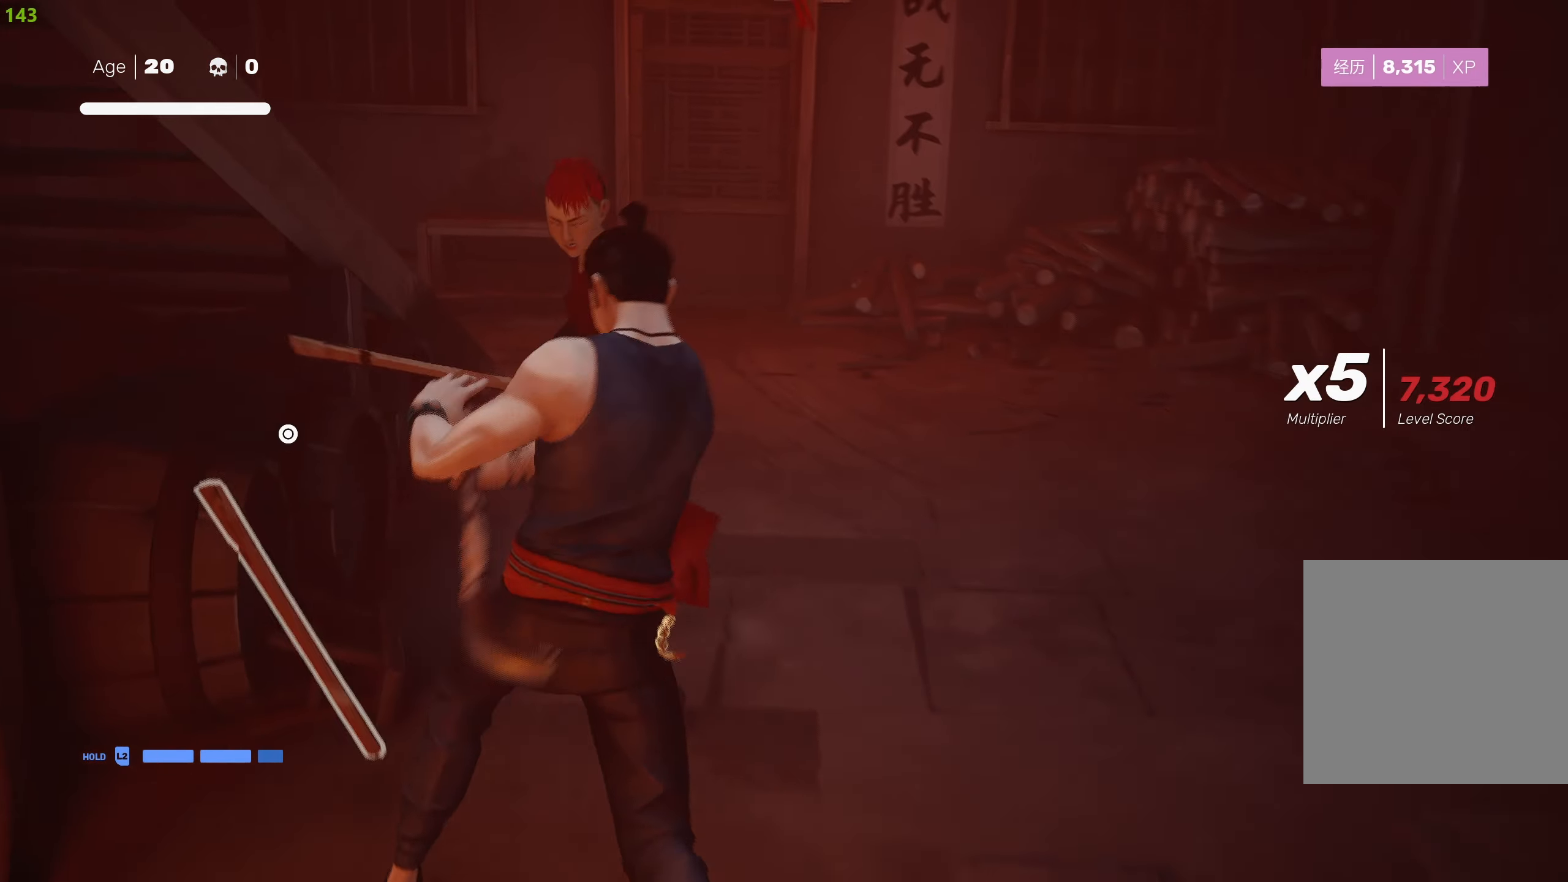
{"buttons": [], "left_stick": "center", "right_stick": "center", "events": [[33, "R2", "up"], [100, "SQUARE", "down"], [100, "left_stick", "center"], [183, "SQUARE", "up"], [250, "SQUARE", "down"], [350, "SQUARE", "up"], [400, "SQUARE", "down"], [500, "SQUARE", "up"]]}
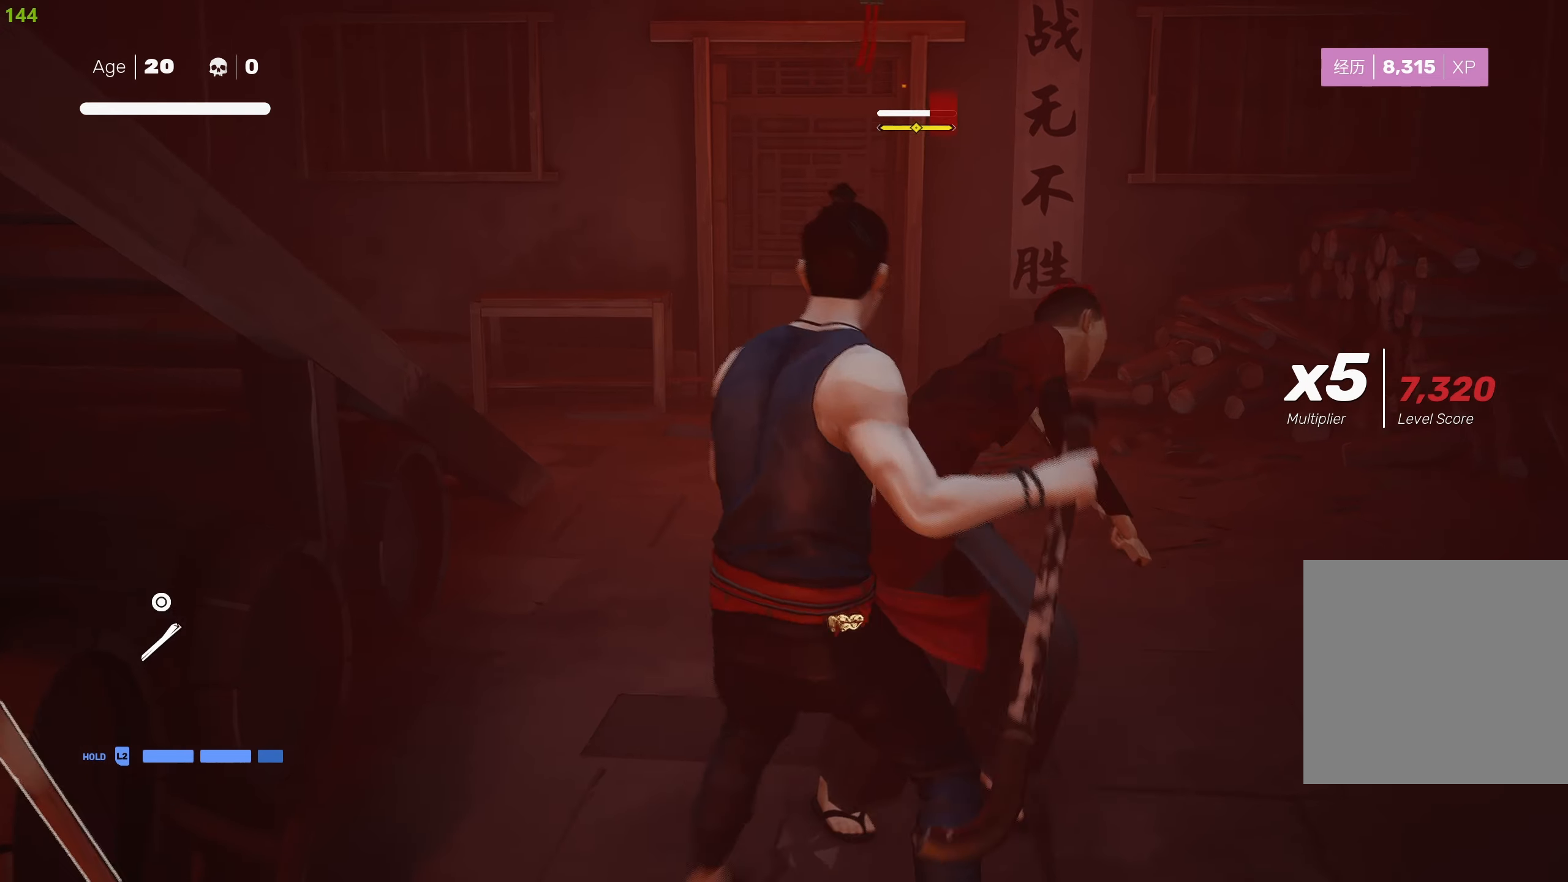
{"buttons": [], "left_stick": "center", "right_stick": "center", "events": [[67, "SQUARE", "down"], [167, "SQUARE", "up"], [233, "SQUARE", "down"], [333, "SQUARE", "up"], [400, "SQUARE", "down"], [483, "SQUARE", "up"]]}
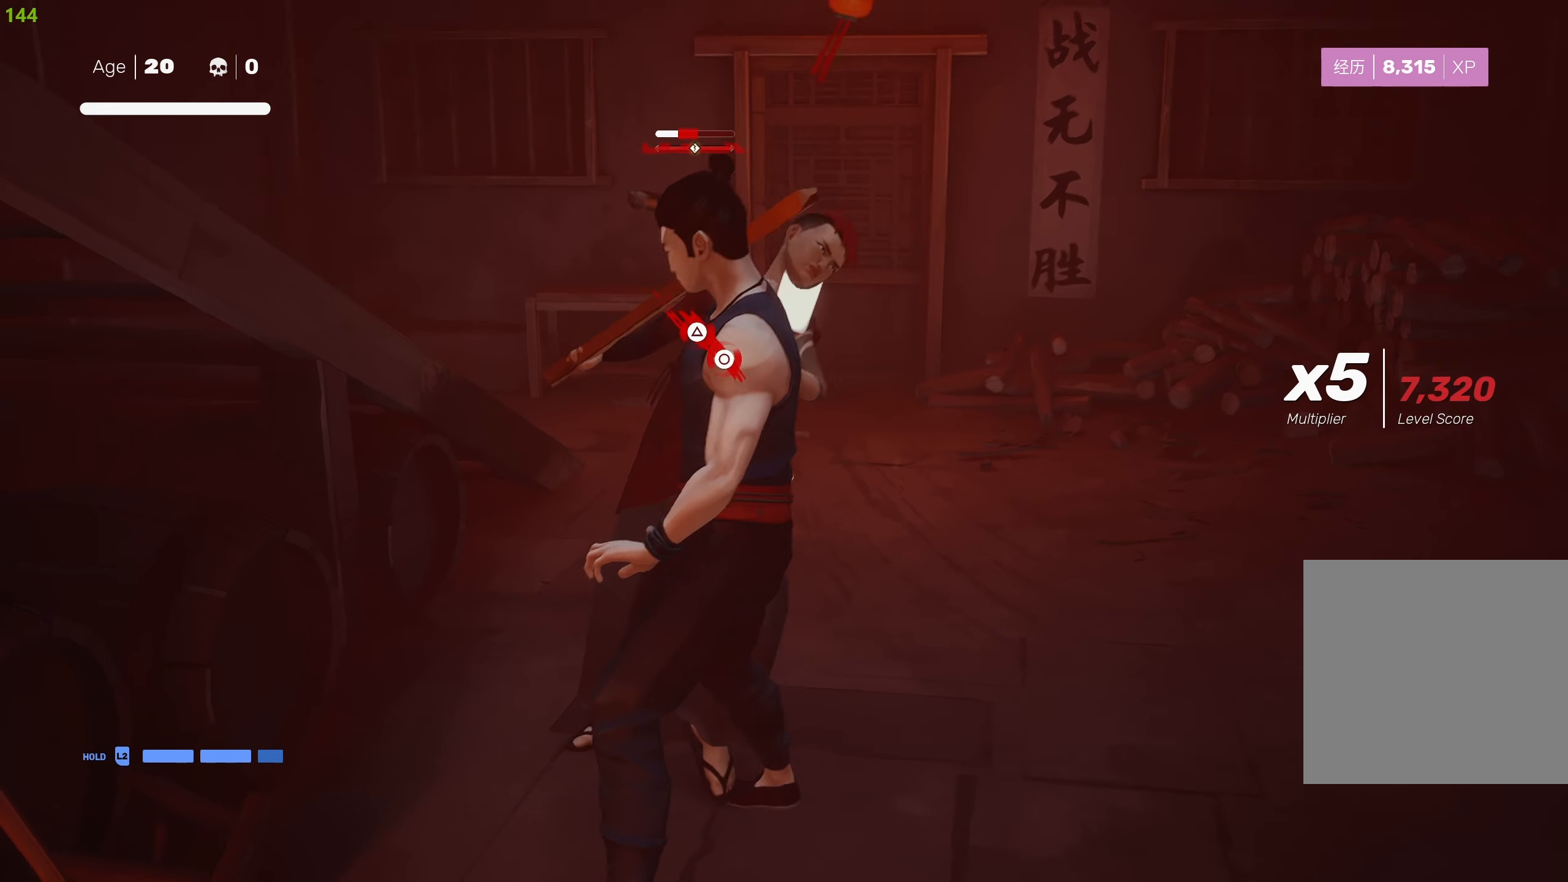
{"buttons": ["CIRCLE", "TRIANGLE"], "left_stick": "center", "right_stick": "center", "events": [[250, "CIRCLE", "down"], [267, "TRIANGLE", "down"]]}
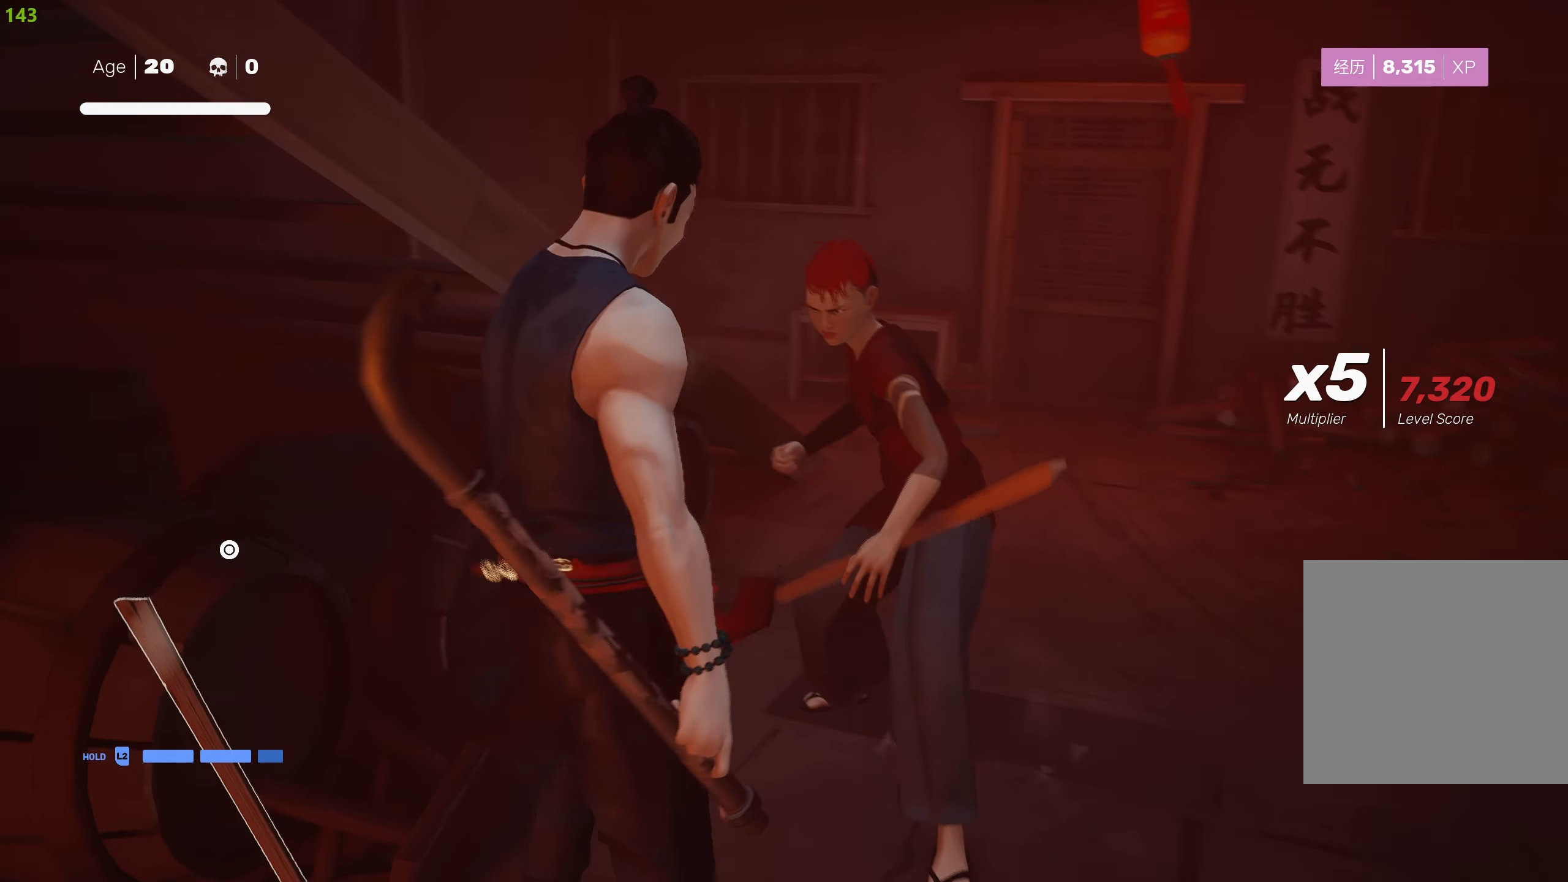
{"buttons": [], "left_stick": "center", "right_stick": "center", "events": [[133, "CIRCLE", "up"], [167, "TRIANGLE", "up"]]}
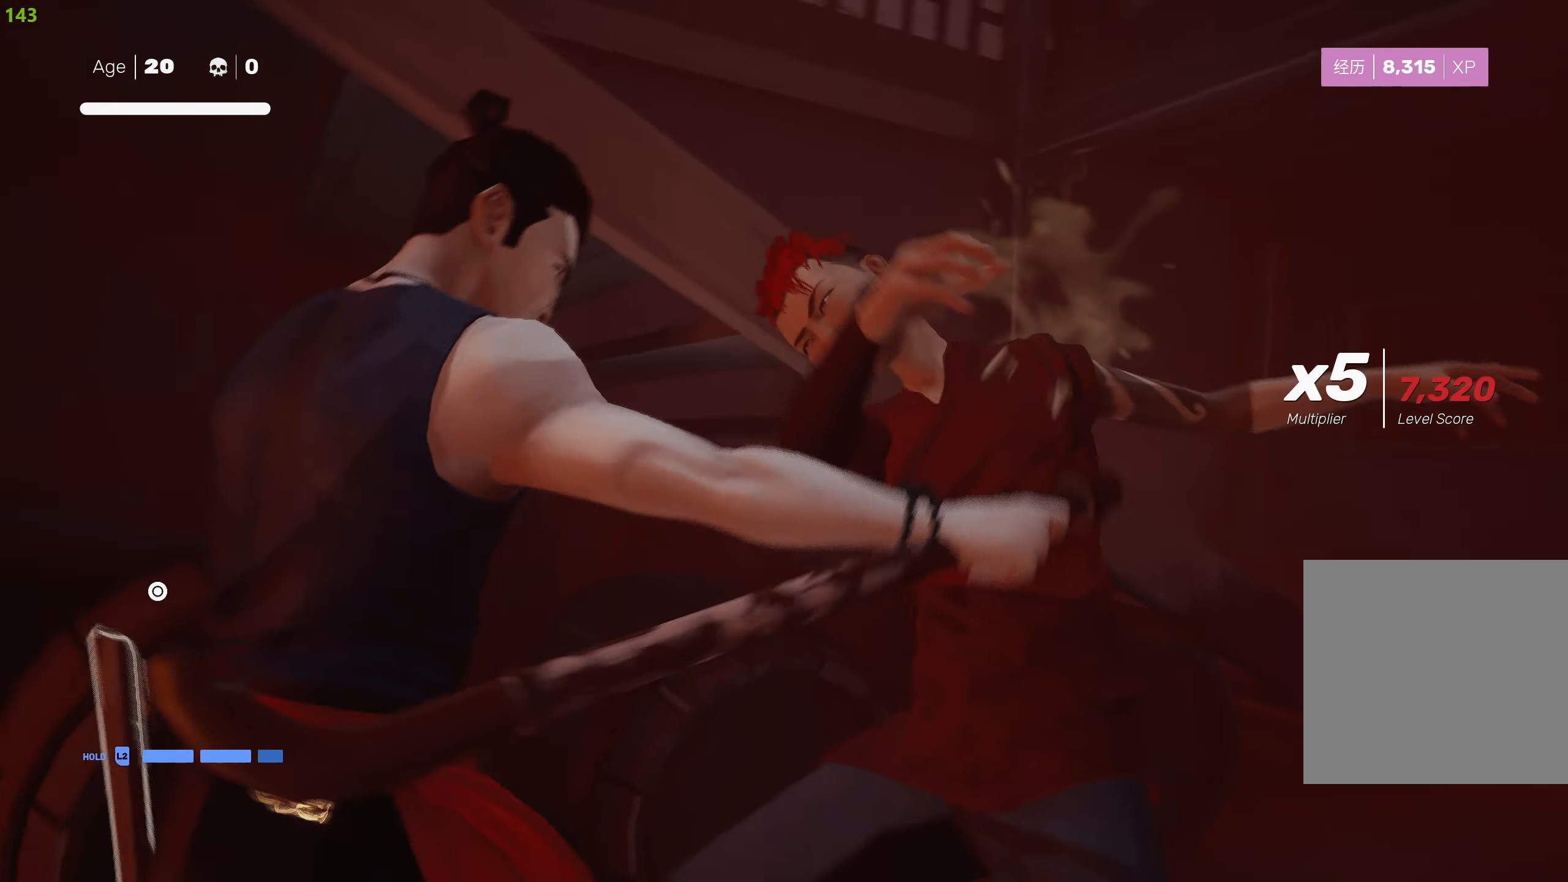
{"buttons": [], "left_stick": "center", "right_stick": "center", "events": []}
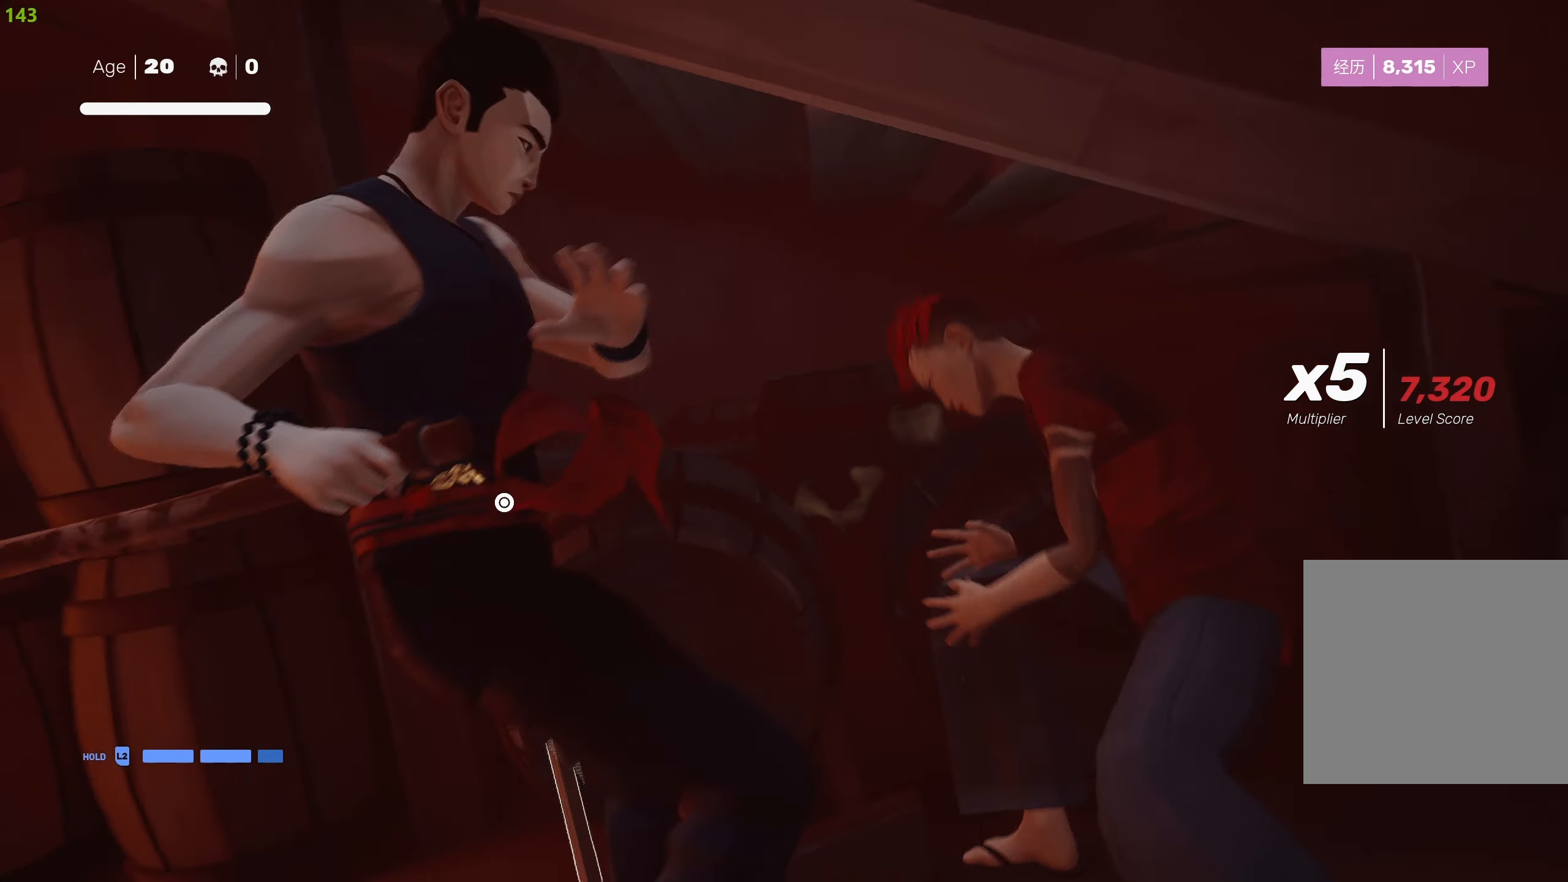
{"buttons": [], "left_stick": "center", "right_stick": "center", "events": []}
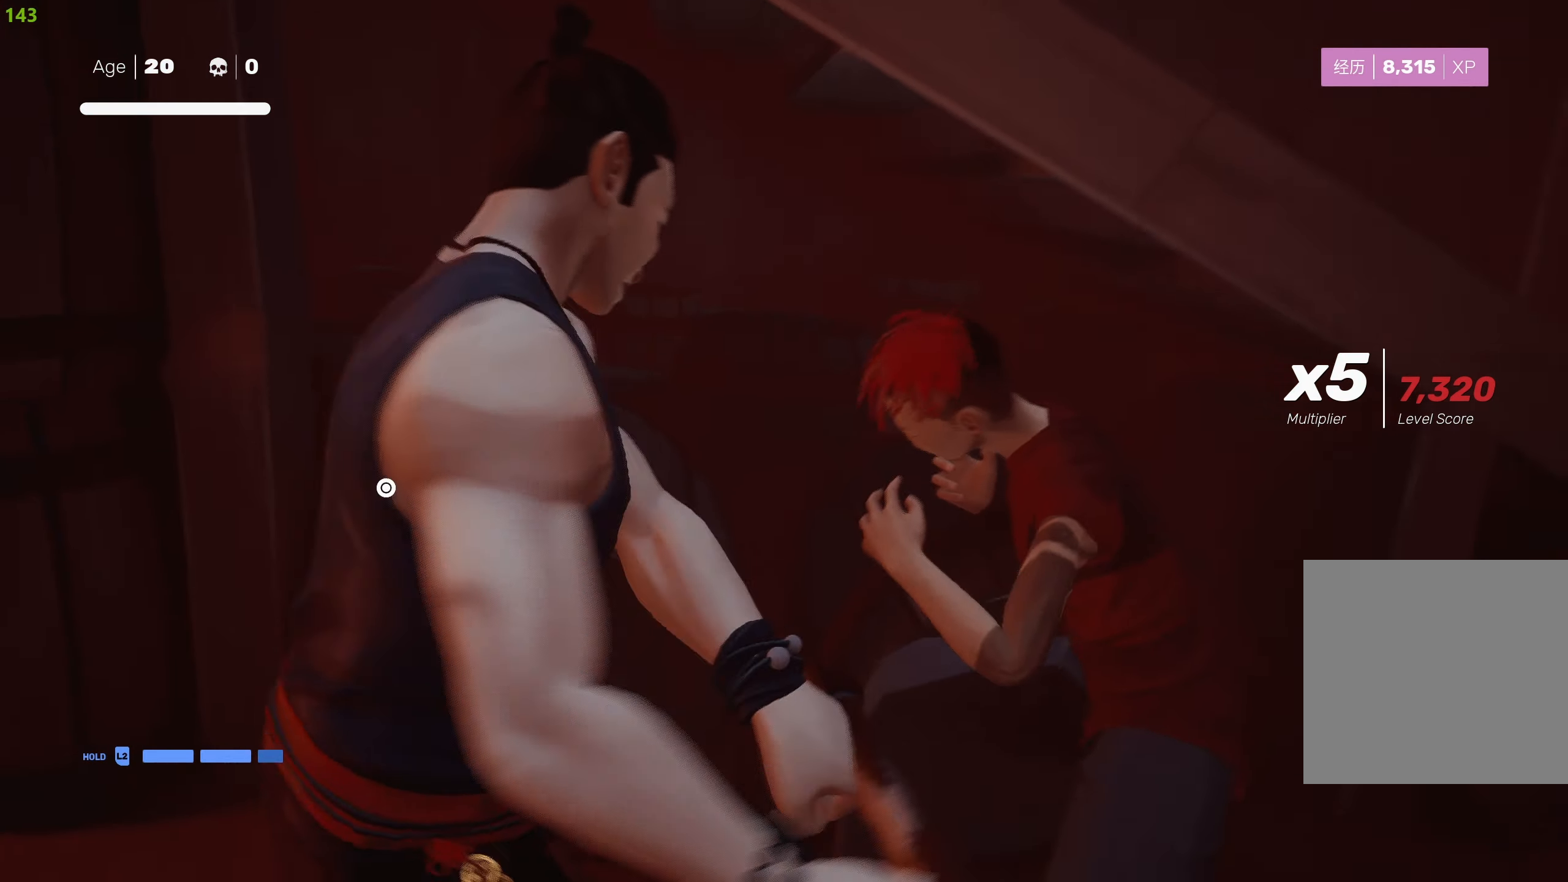
{"buttons": [], "left_stick": "center", "right_stick": "center", "events": []}
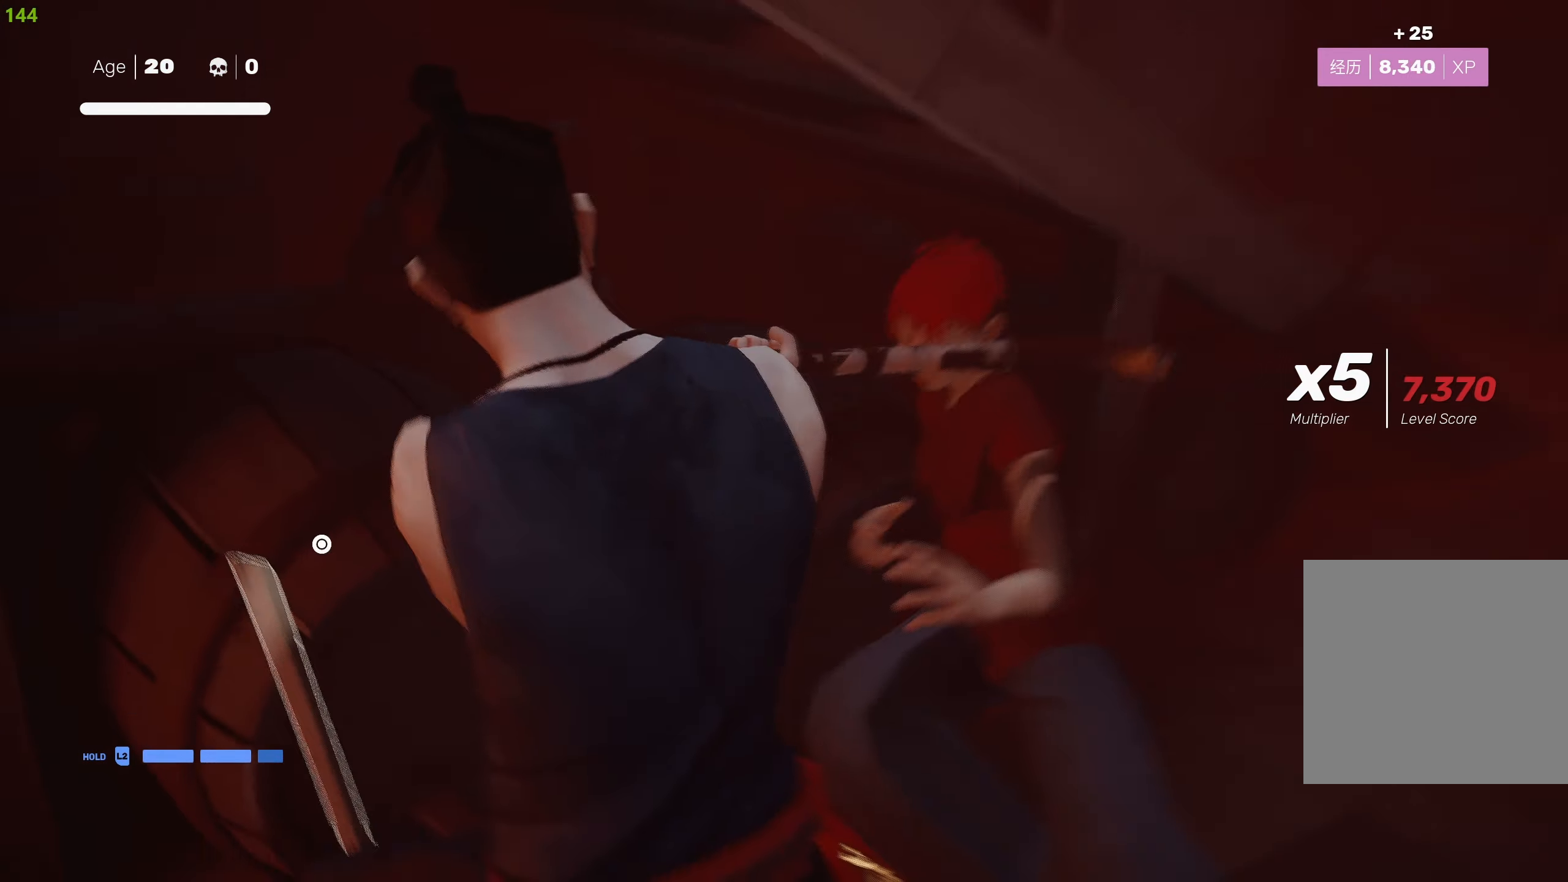
{"buttons": [], "left_stick": "down", "right_stick": "left", "events": [[283, "right_stick", "left"], [500, "left_stick", "down"]]}
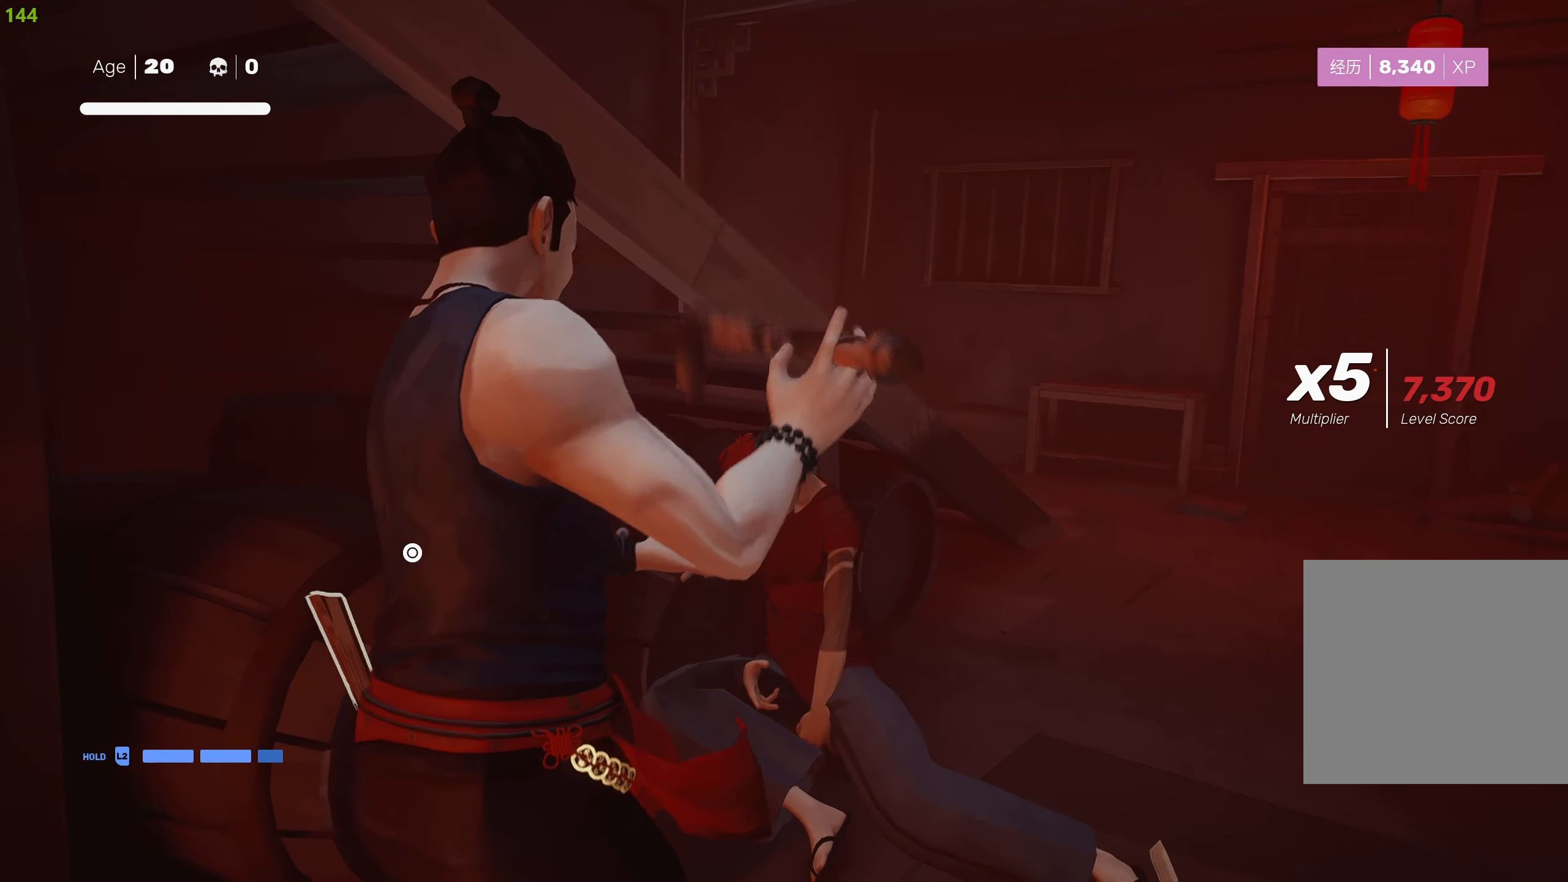
{"buttons": ["R2"], "left_stick": "down", "right_stick": "left", "events": [[133, "right_stick", "center"], [200, "right_stick", "left"], [400, "R2", "down"]]}
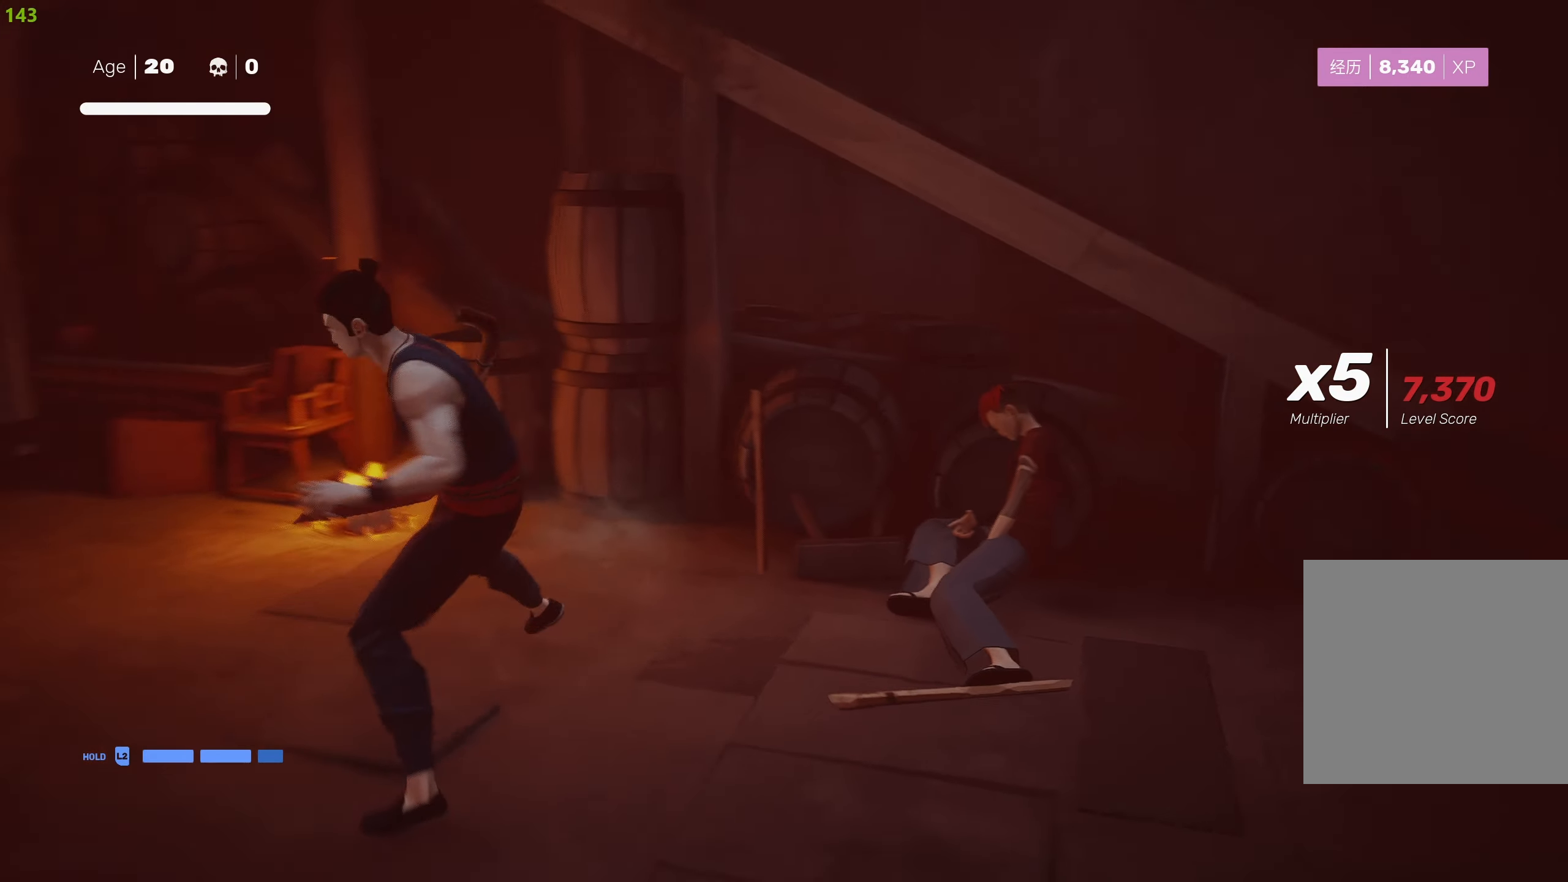
{"buttons": ["SQUARE"], "left_stick": "center", "right_stick": "center", "events": [[50, "R2", "up"], [50, "right_stick", "center"], [100, "left_stick", "center"], [450, "SQUARE", "down"]]}
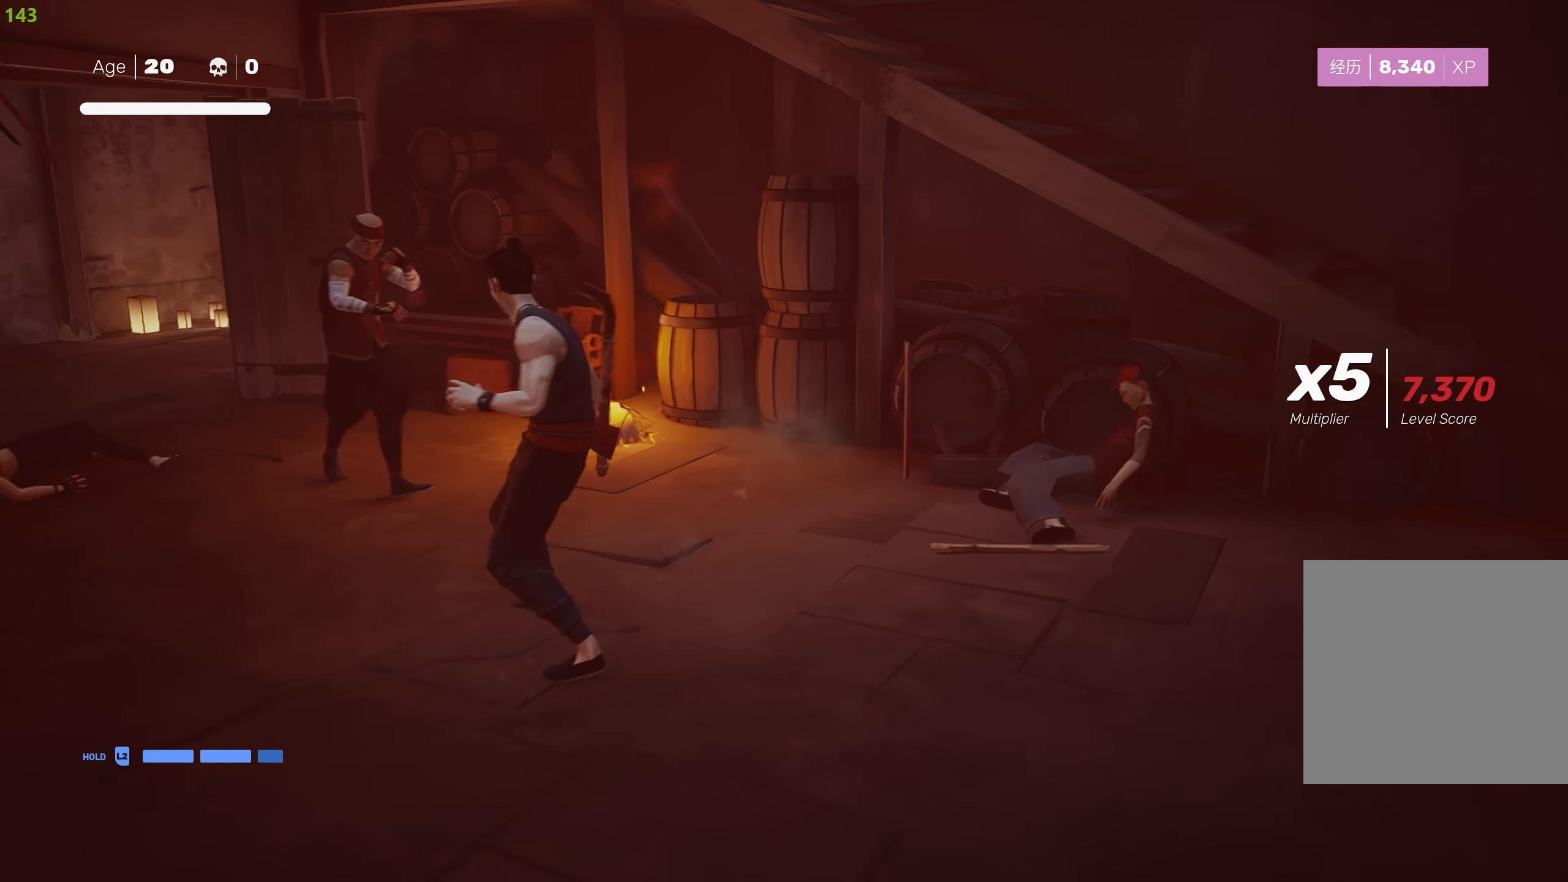
{"buttons": ["SQUARE"], "left_stick": "center", "right_stick": "center", "events": [[50, "SQUARE", "up"], [117, "SQUARE", "down"], [250, "SQUARE", "up"], [317, "SQUARE", "down"], [434, "SQUARE", "up"], [500, "SQUARE", "down"]]}
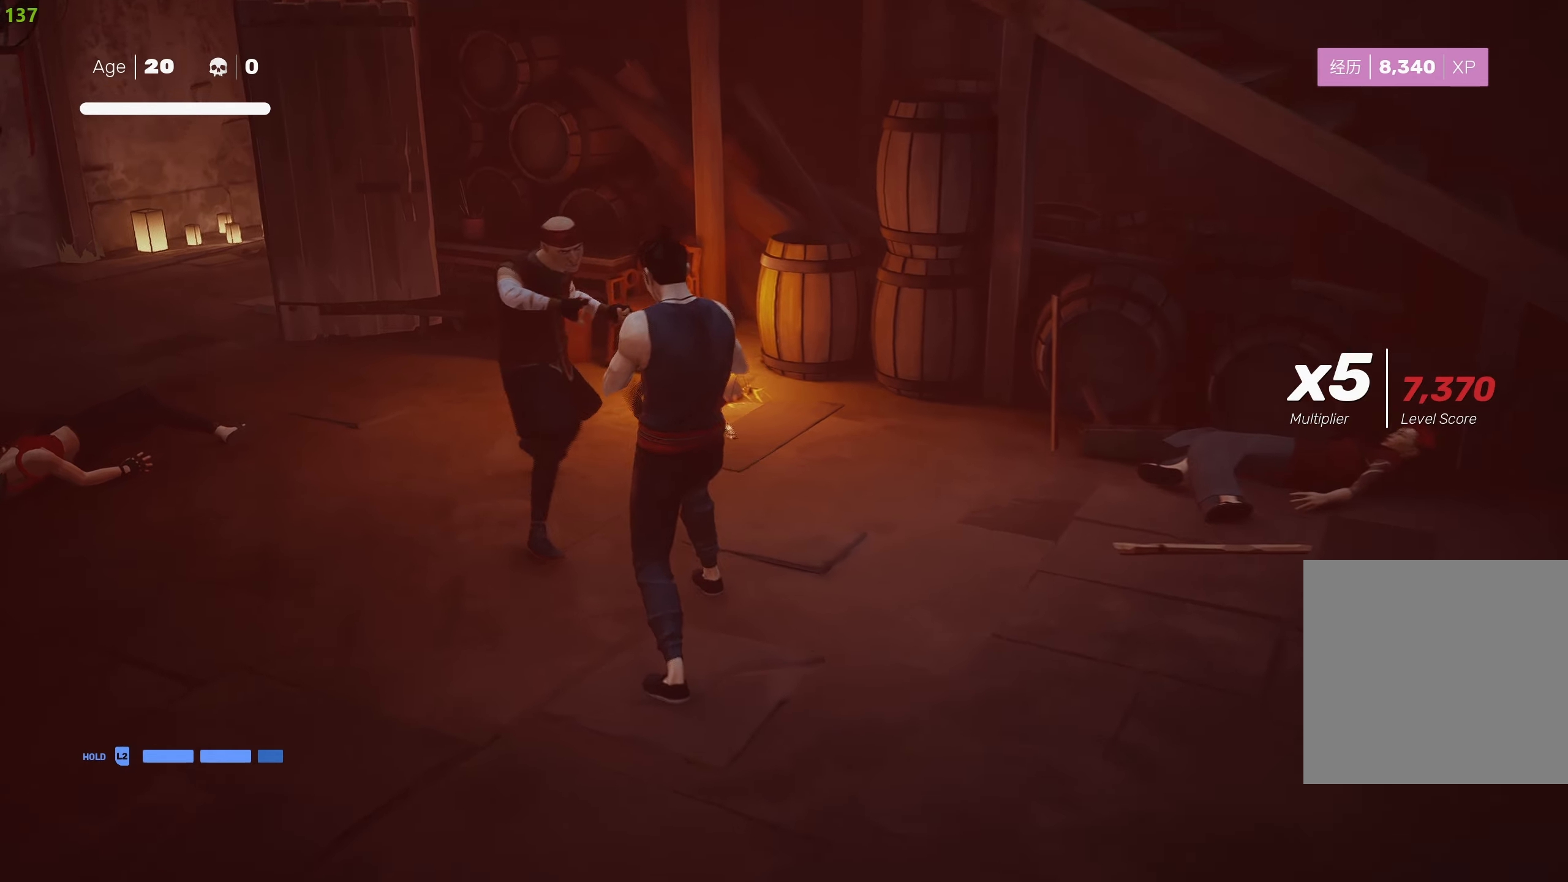
{"buttons": ["SQUARE"], "left_stick": "center", "right_stick": "center", "events": [[117, "SQUARE", "up"], [167, "SQUARE", "down"], [267, "SQUARE", "up"], [317, "SQUARE", "down"], [434, "SQUARE", "up"], [484, "SQUARE", "down"]]}
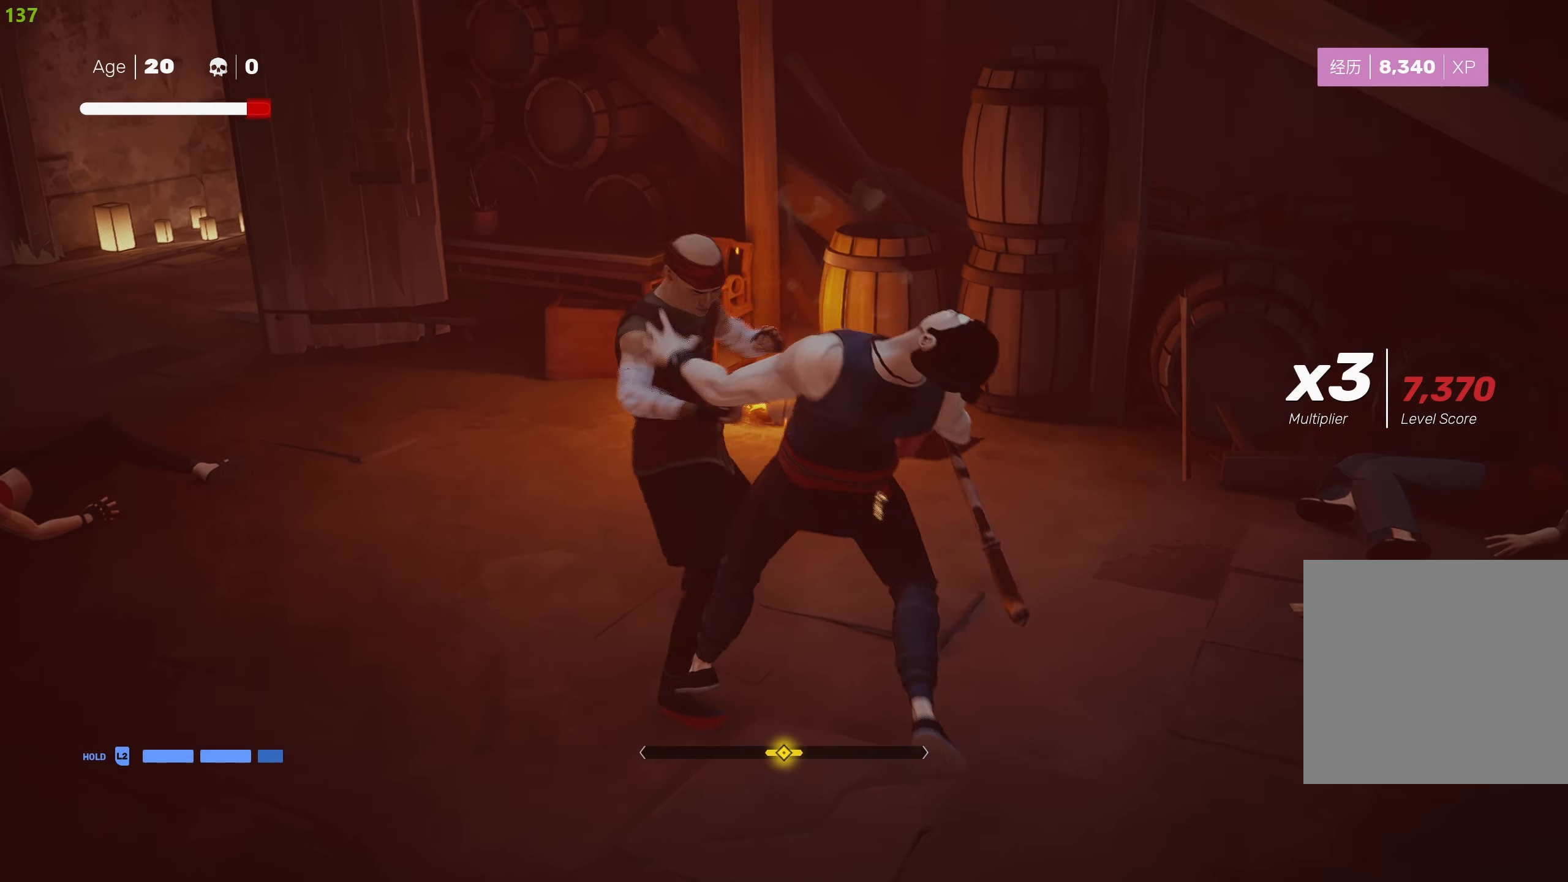
{"buttons": ["SQUARE"], "left_stick": "center", "right_stick": "center", "events": [[100, "SQUARE", "up"], [134, "L1", "down"], [250, "L1", "up"], [300, "L1", "down"], [400, "L1", "up"], [484, "SQUARE", "down"]]}
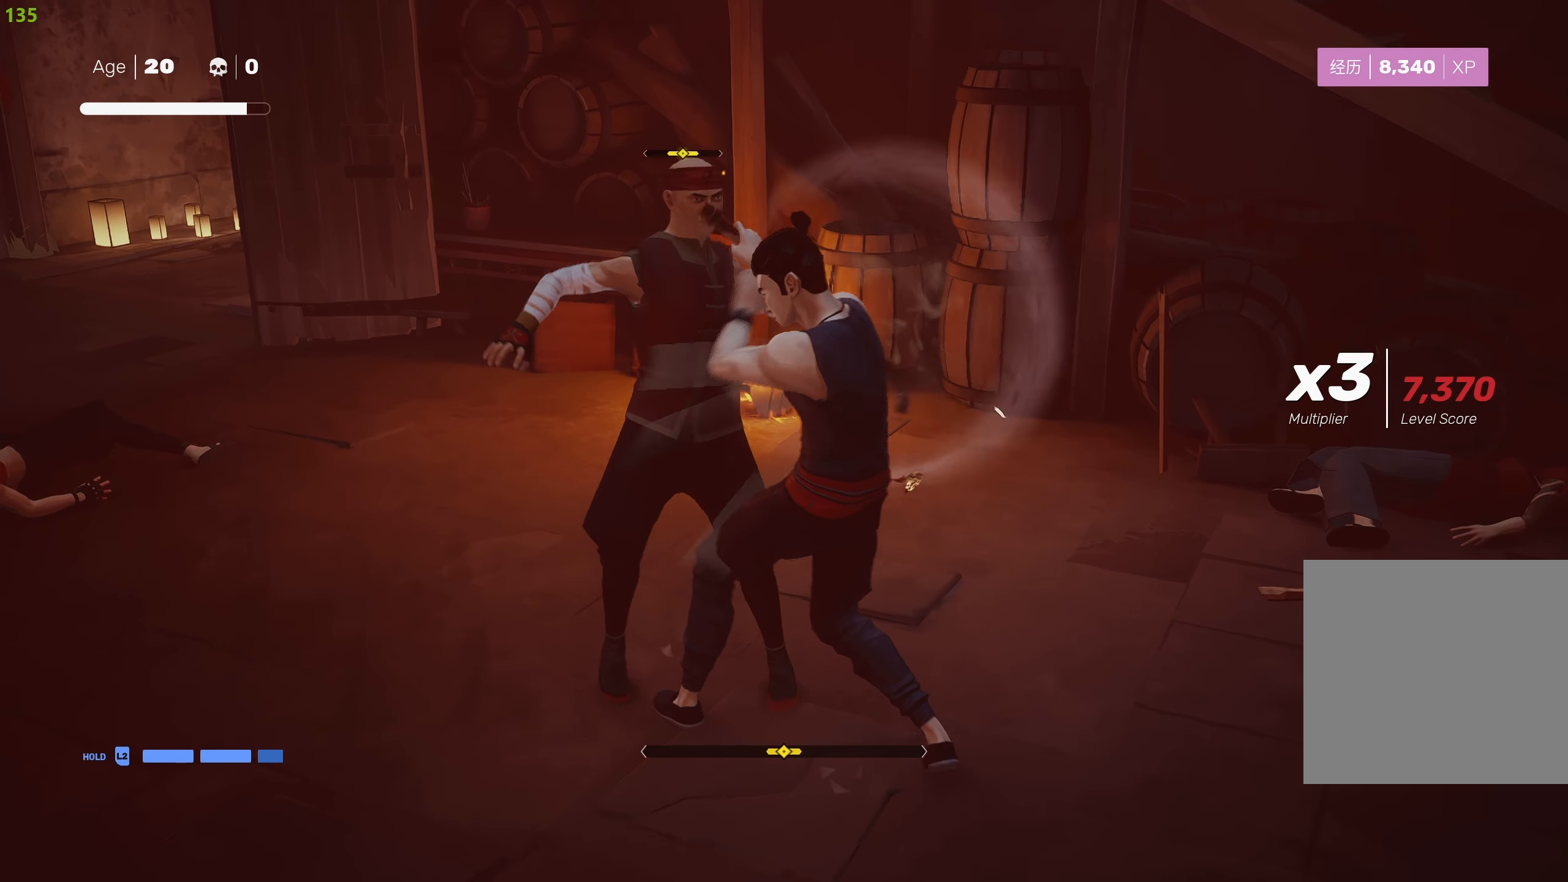
{"buttons": ["SQUARE"], "left_stick": "down-left", "right_stick": "center", "events": [[100, "SQUARE", "up"], [150, "SQUARE", "down"], [250, "SQUARE", "up"], [300, "SQUARE", "down"], [417, "SQUARE", "up"], [450, "left_stick", "down-left"], [467, "SQUARE", "down"]]}
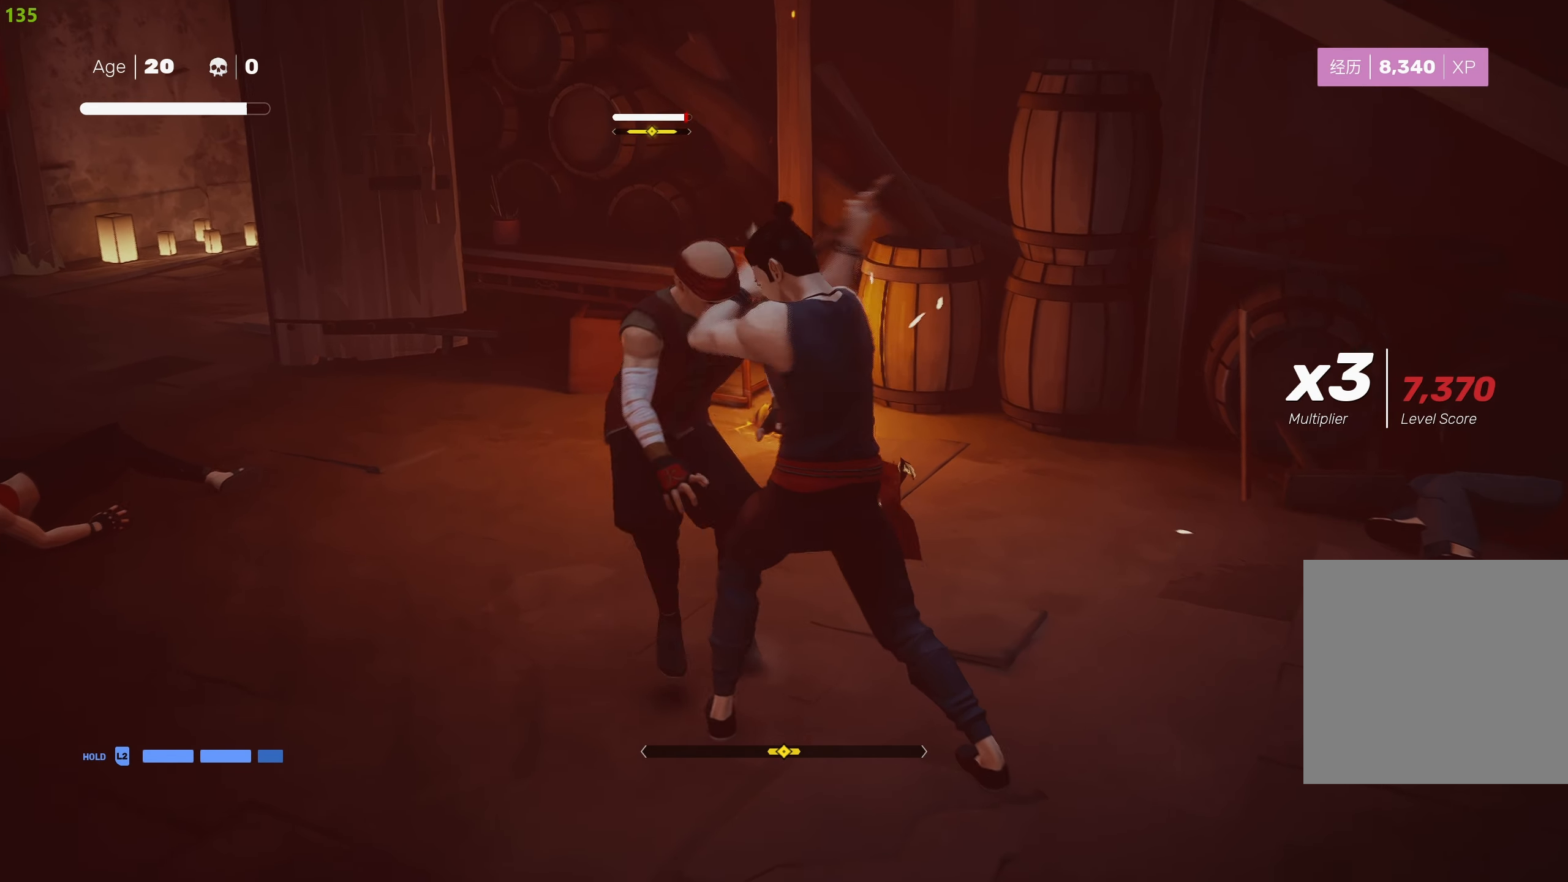
{"buttons": [], "left_stick": "down-right", "right_stick": "center", "events": [[50, "SQUARE", "up"], [84, "left_stick", "down-right"], [184, "SQUARE", "down"], [217, "CROSS", "down"], [450, "CROSS", "up"], [450, "SQUARE", "up"]]}